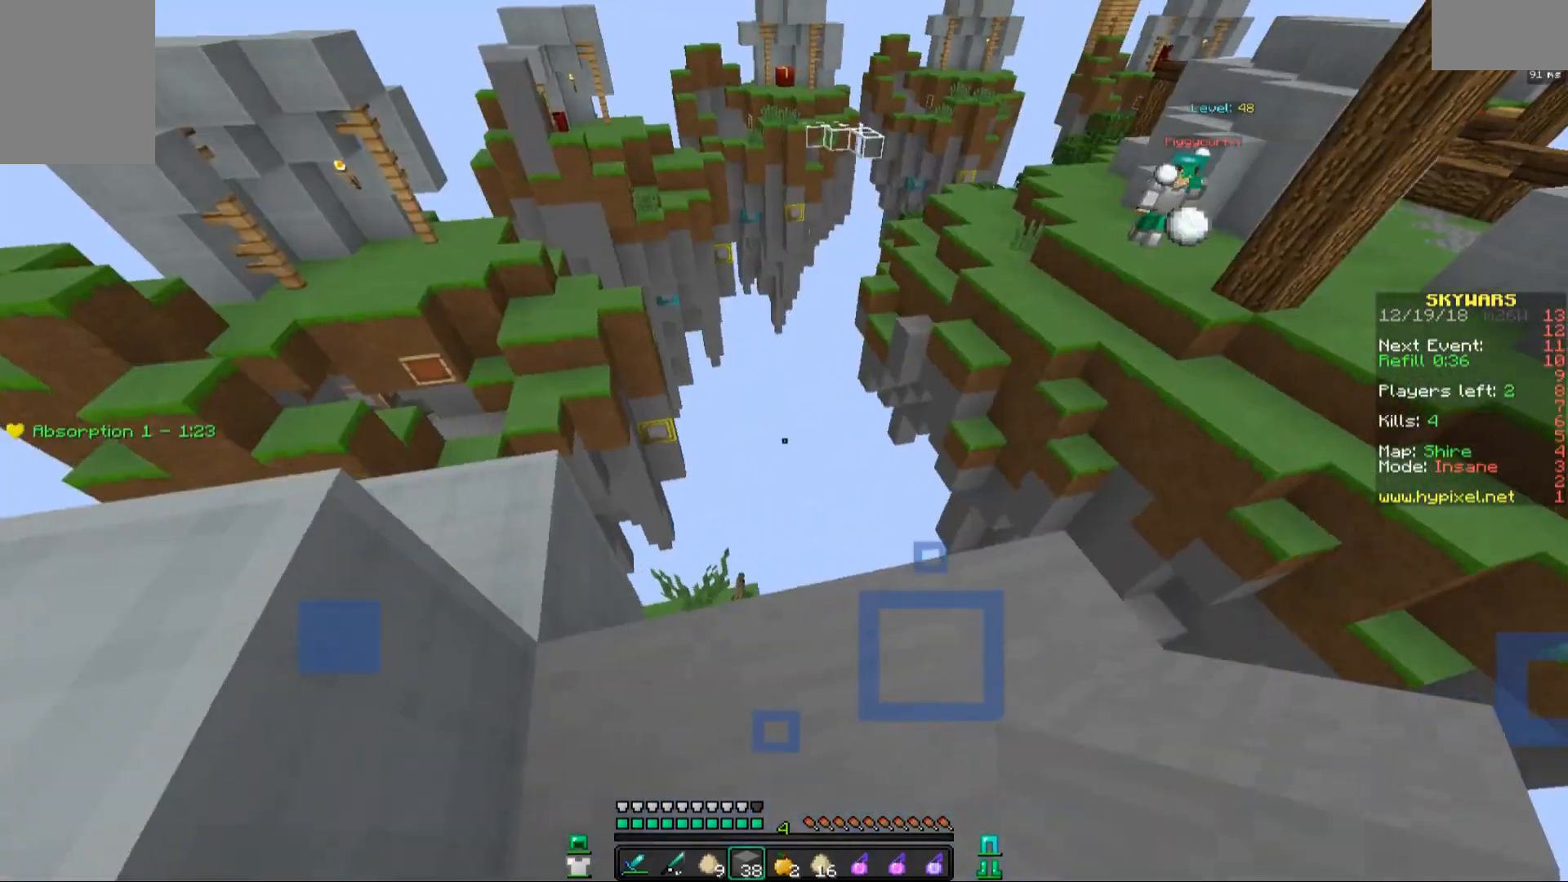
Gameplay with keyboard and mouse; each line is a JSON object with the keys and mouse buttons held at the frame after it. "events" lists presses ("down") and releases ("up") of "a", "d", "s", "space", "w", "mouse_left" and "mouse_right" between this image and that frame as [ms after this image, input, new state], when the widget could be followed in between. "mouse_left", "mouse_right" = the "left", "right" buttons of the "mouse" list. No other keys are recorded. Fast repeated clicks can show as one long hold. Mouse movement is not recorded.
{"keys": [], "mouse": [], "events": [[17, "a", "up"], [267, "d", "down"], [333, "w", "down"], [417, "d", "up"], [417, "w", "up"]]}
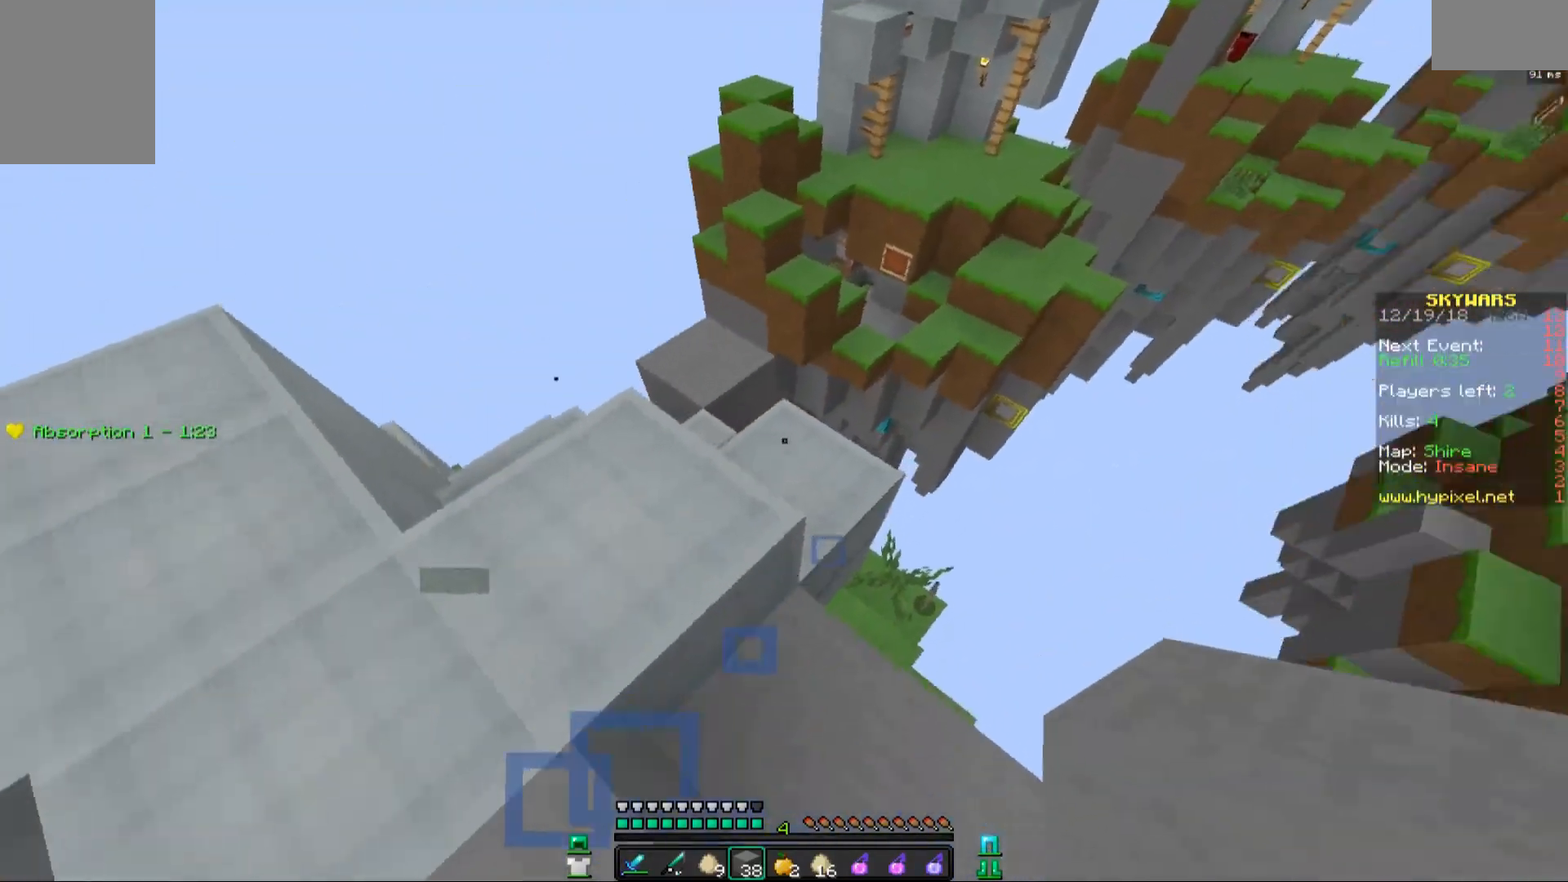
{"keys": [], "mouse": [], "events": [[133, "mouse_right", "down"], [183, "mouse_right", "up"]]}
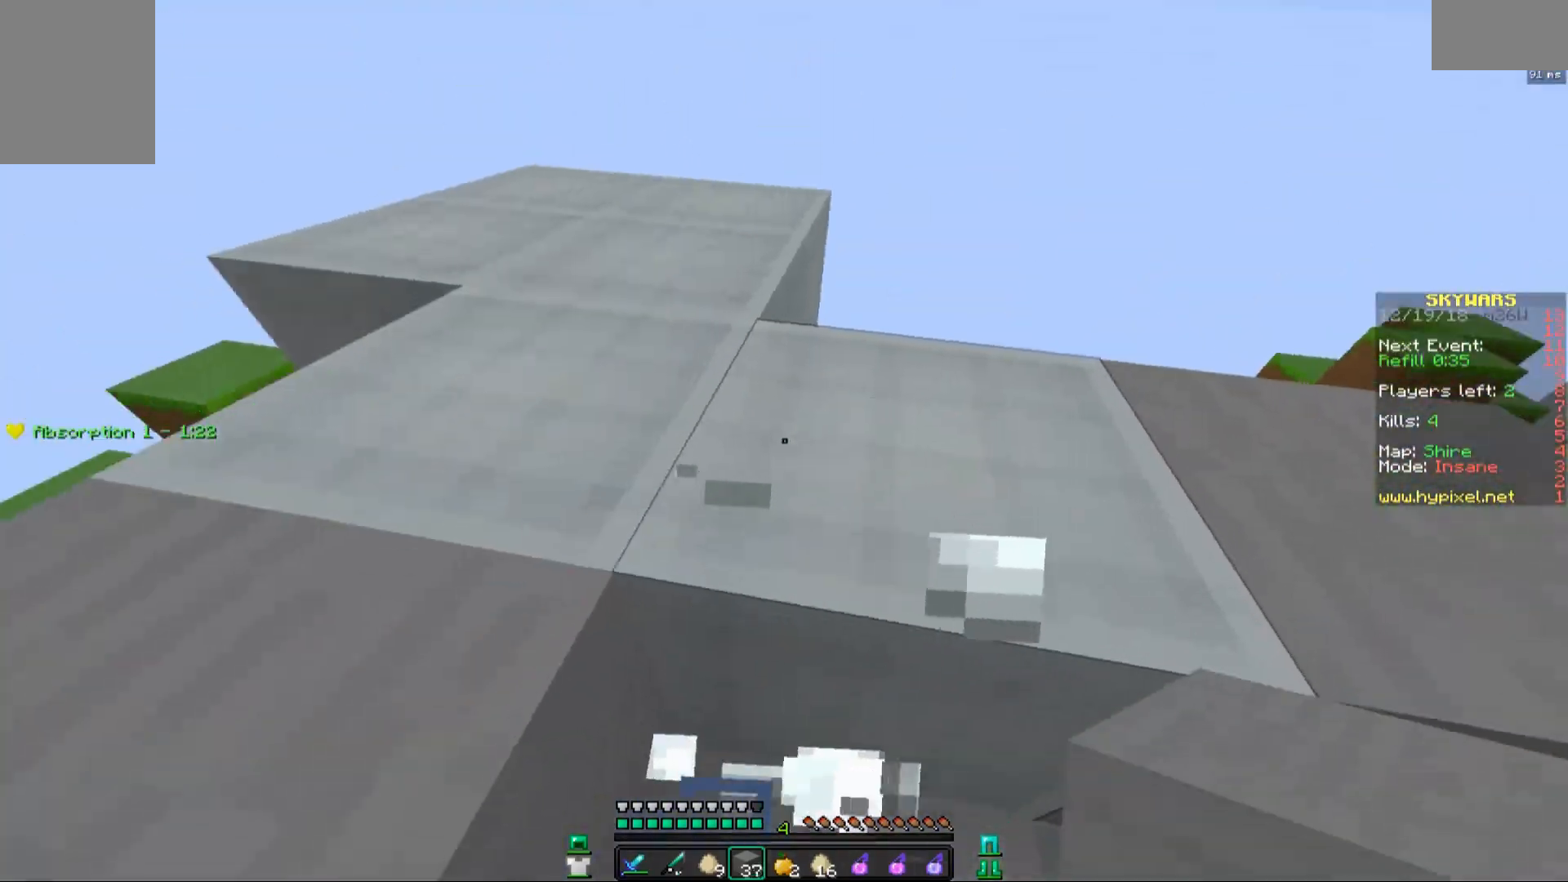
{"keys": [], "mouse": [], "events": [[33, "mouse_right", "down"], [83, "mouse_right", "up"], [183, "mouse_right", "down"], [283, "mouse_right", "up"], [333, "mouse_right", "down"], [433, "mouse_right", "up"]]}
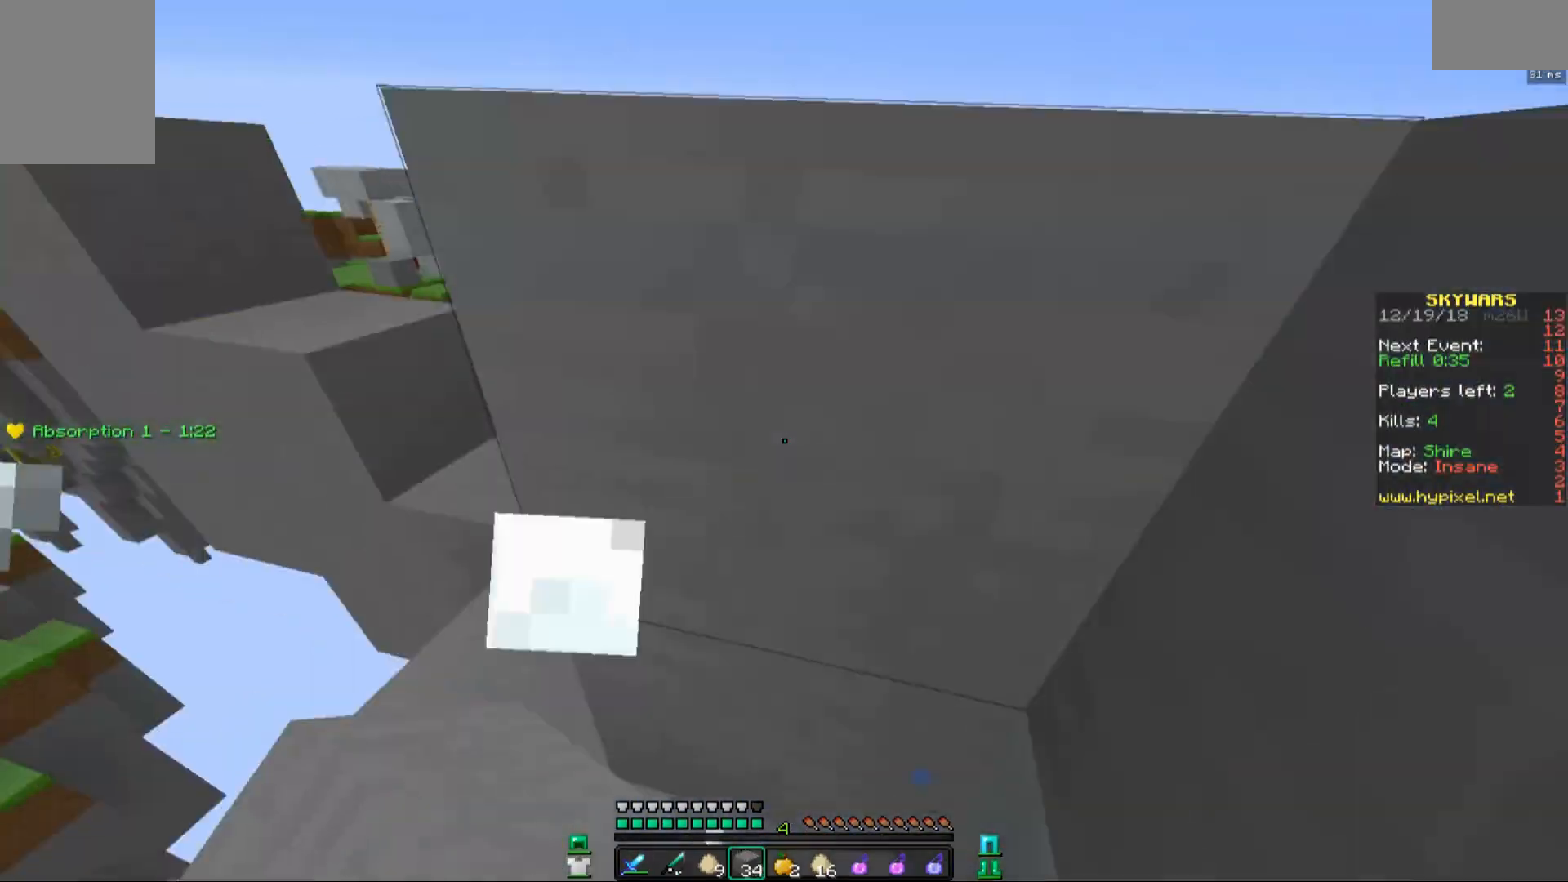
{"keys": [], "mouse": [], "events": []}
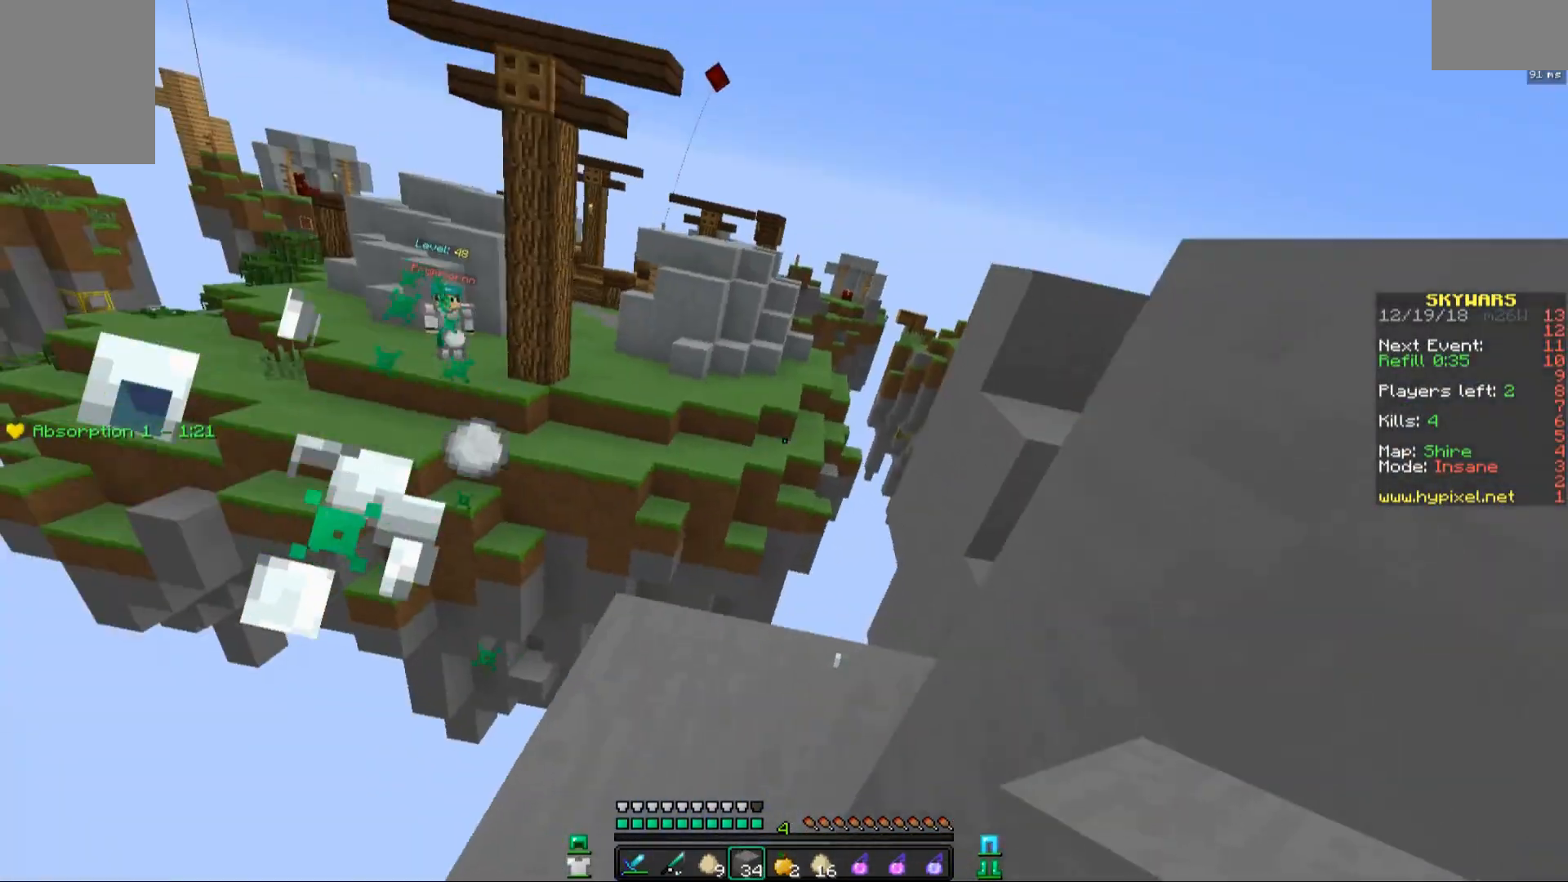
{"keys": [], "mouse": [], "events": []}
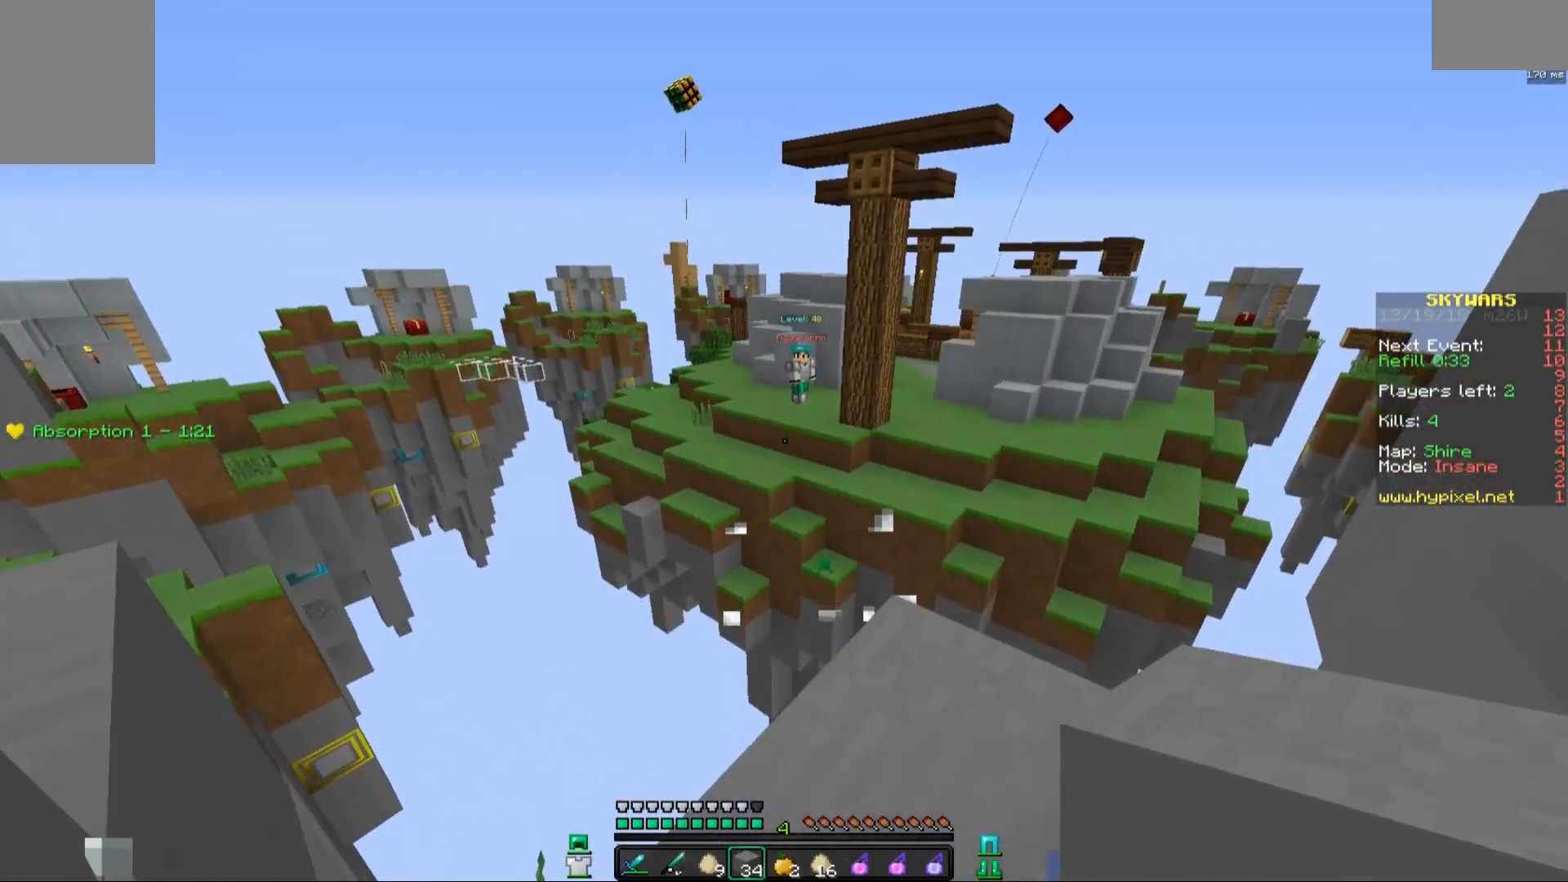
{"keys": [], "mouse": [], "events": []}
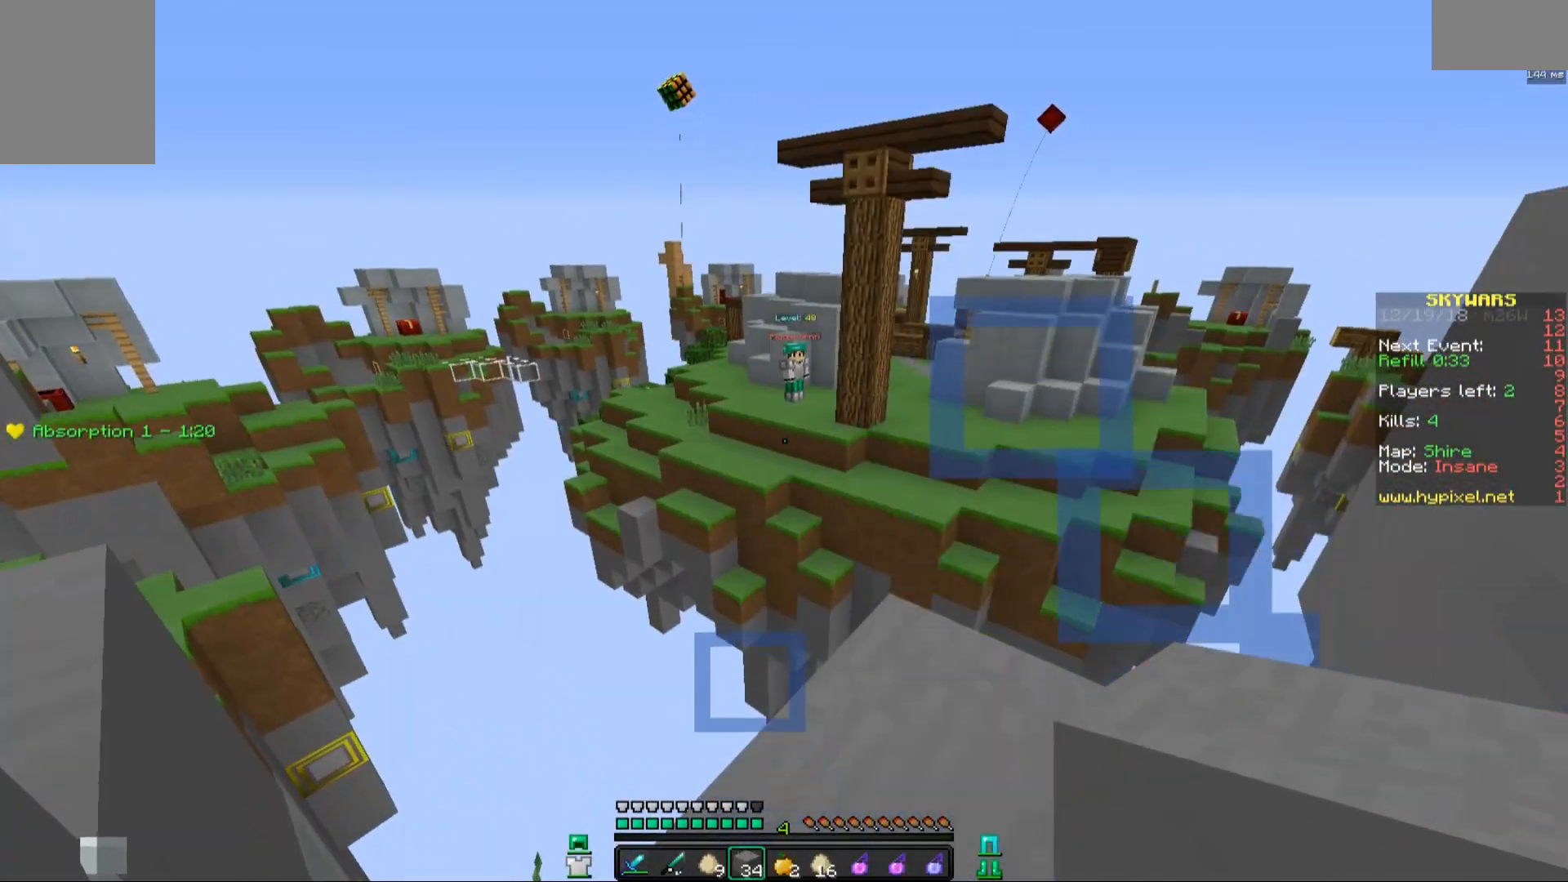
{"keys": [], "mouse": [], "events": []}
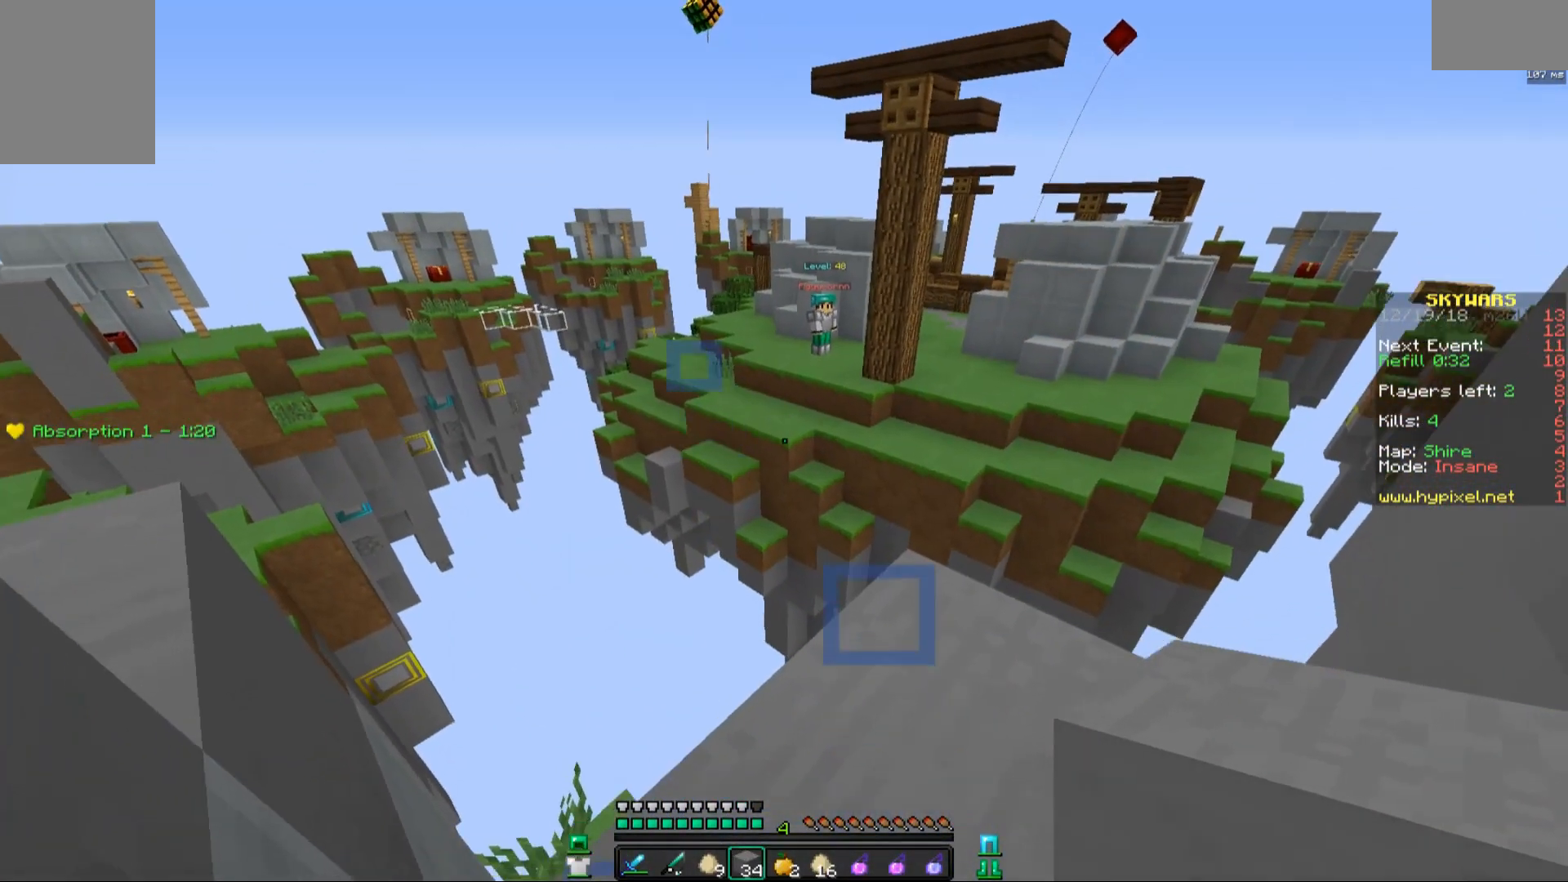
{"keys": ["d", "s"], "mouse": [], "events": [[133, "w", "down"], [283, "d", "down"], [333, "w", "up"], [483, "s", "down"]]}
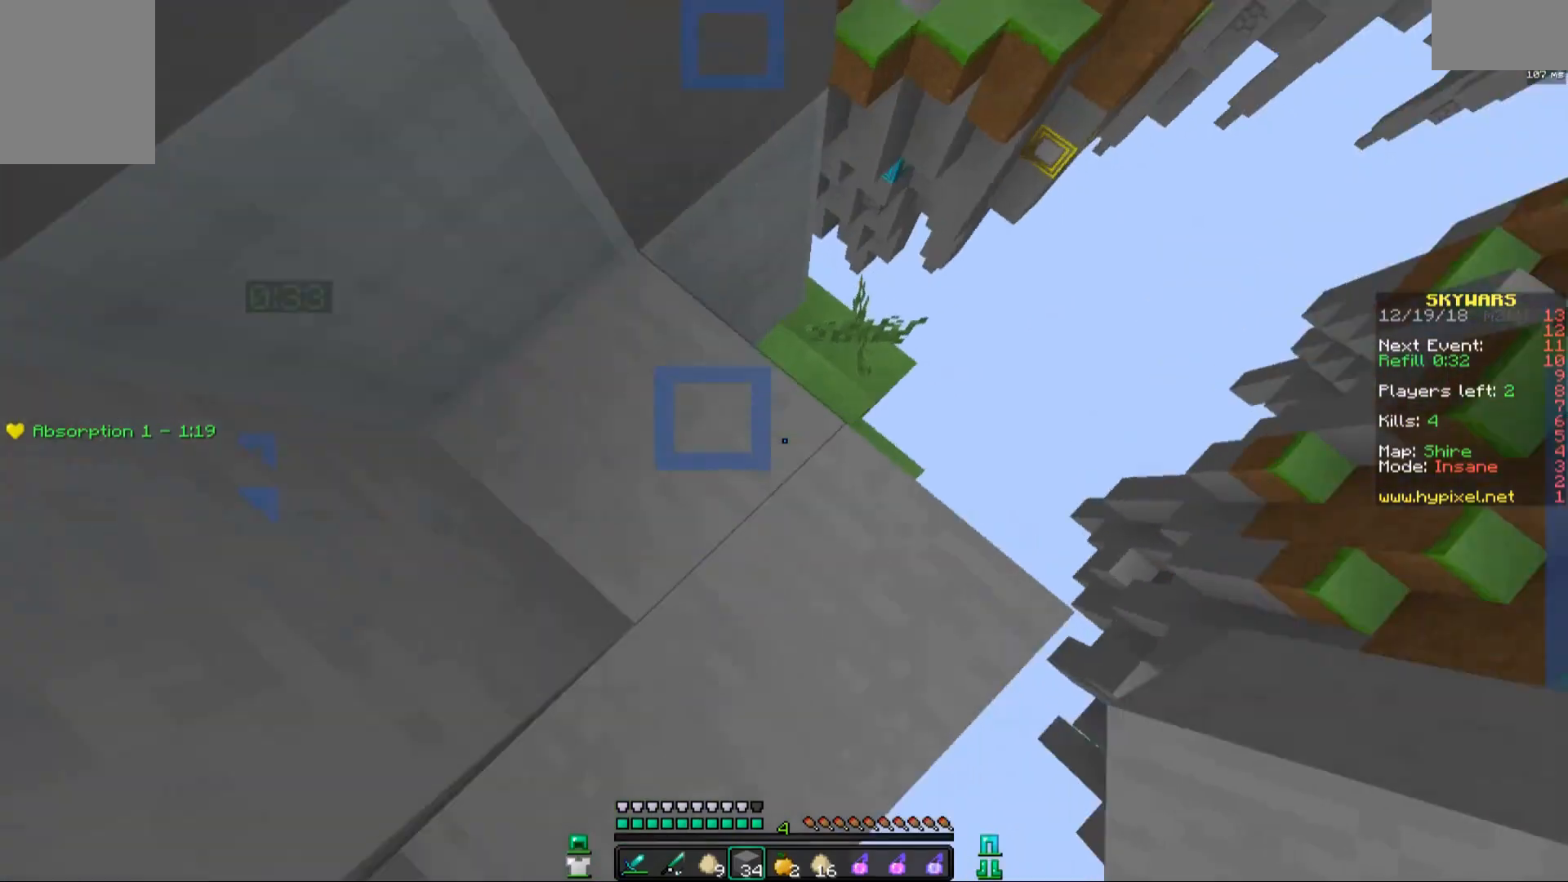
{"keys": ["d", "s"], "mouse": [], "events": [[283, "d", "up"], [333, "d", "down"]]}
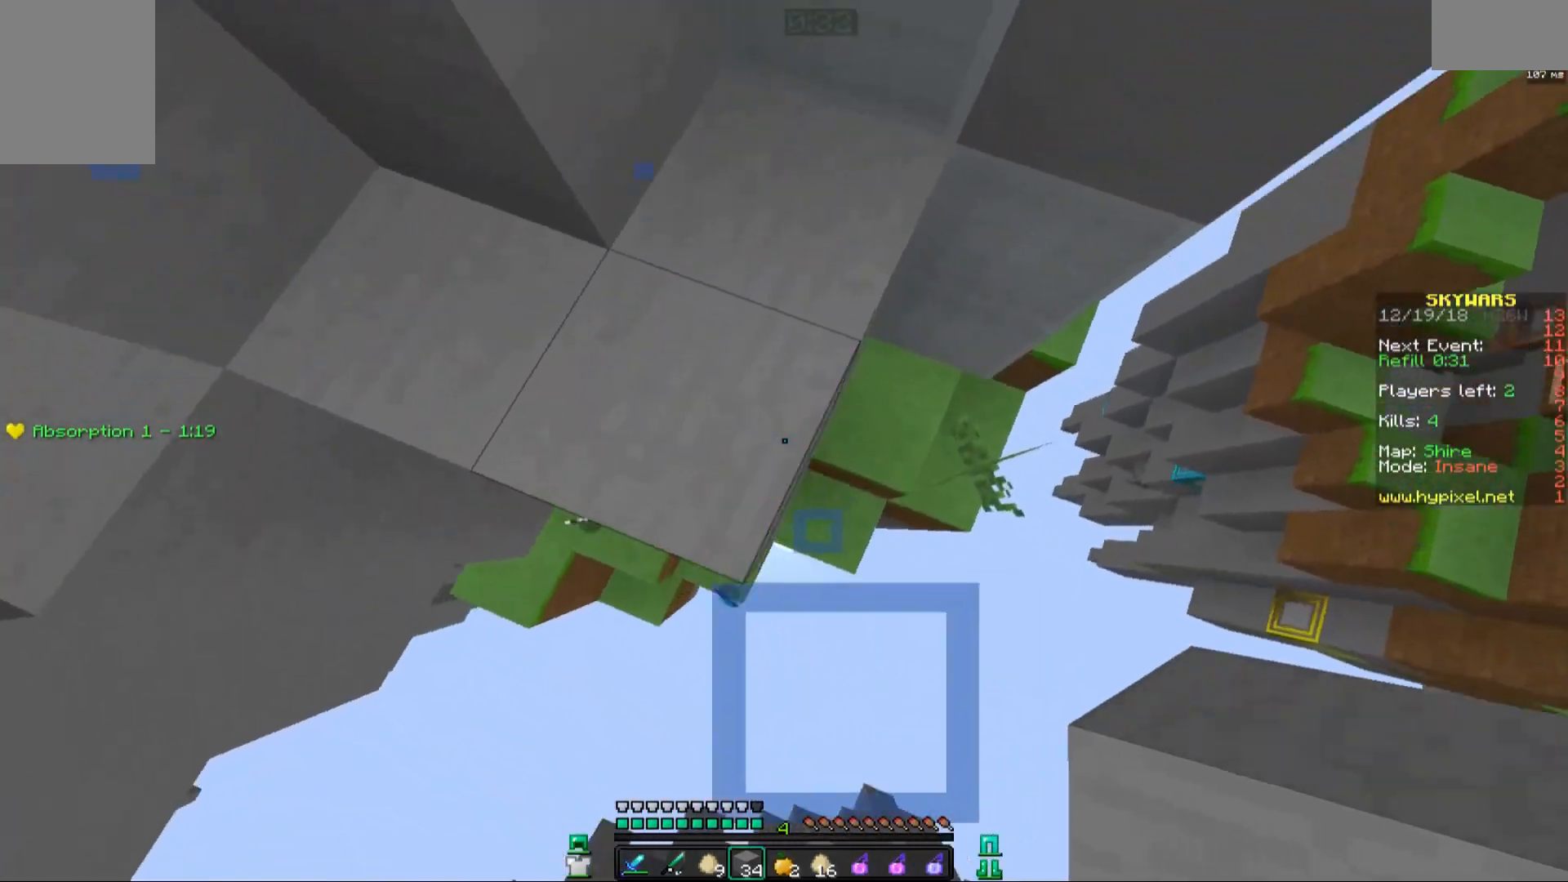
{"keys": ["s"], "mouse": [], "events": [[33, "d", "up"], [167, "mouse_right", "down"], [267, "mouse_right", "up"], [350, "mouse_right", "down"], [417, "mouse_right", "up"]]}
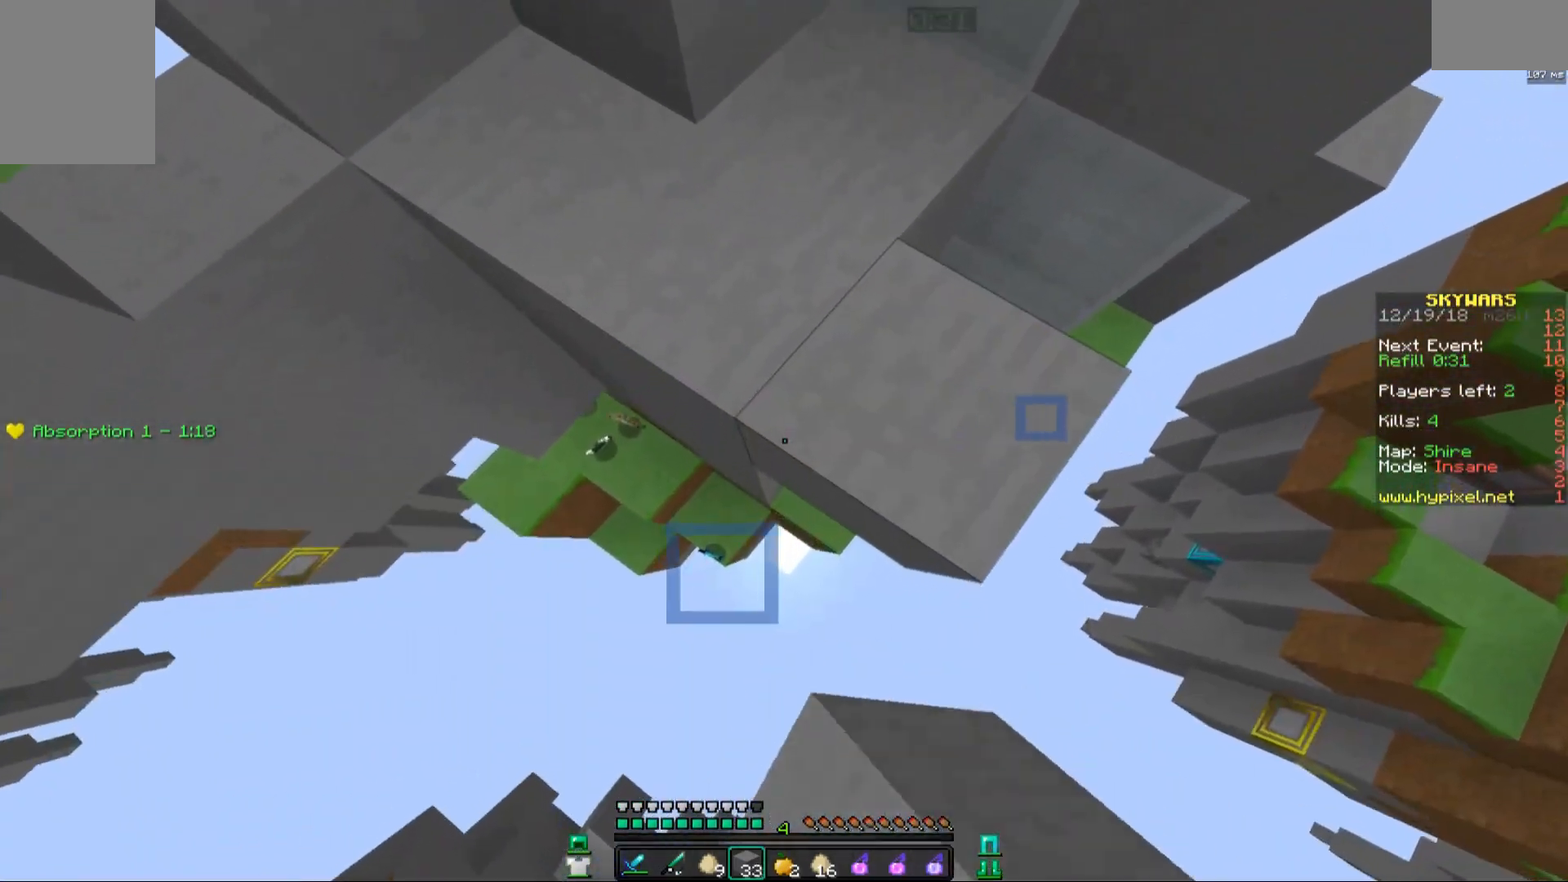
{"keys": ["s"], "mouse": [], "events": [[33, "mouse_right", "down"], [117, "space", "down"], [167, "mouse_right", "up"], [233, "mouse_right", "down"], [333, "mouse_right", "up"], [333, "space", "up"], [383, "mouse_right", "down"], [433, "mouse_right", "up"]]}
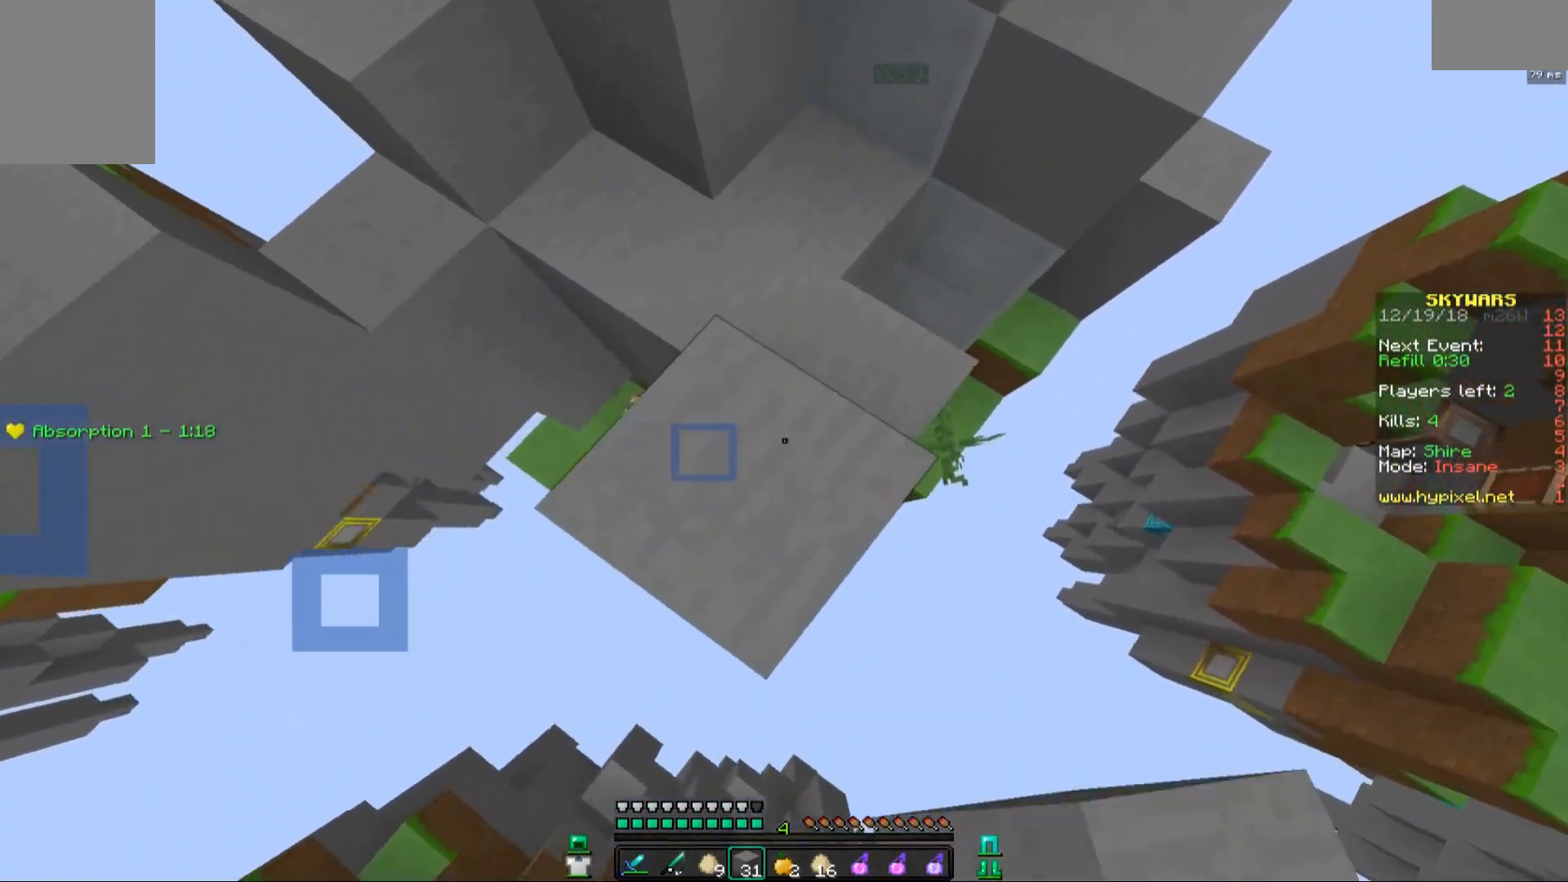
{"keys": ["s"], "mouse": [], "events": [[33, "mouse_right", "down"], [183, "mouse_right", "up"], [233, "d", "down"], [333, "d", "up"], [383, "mouse_right", "down"], [483, "mouse_right", "up"]]}
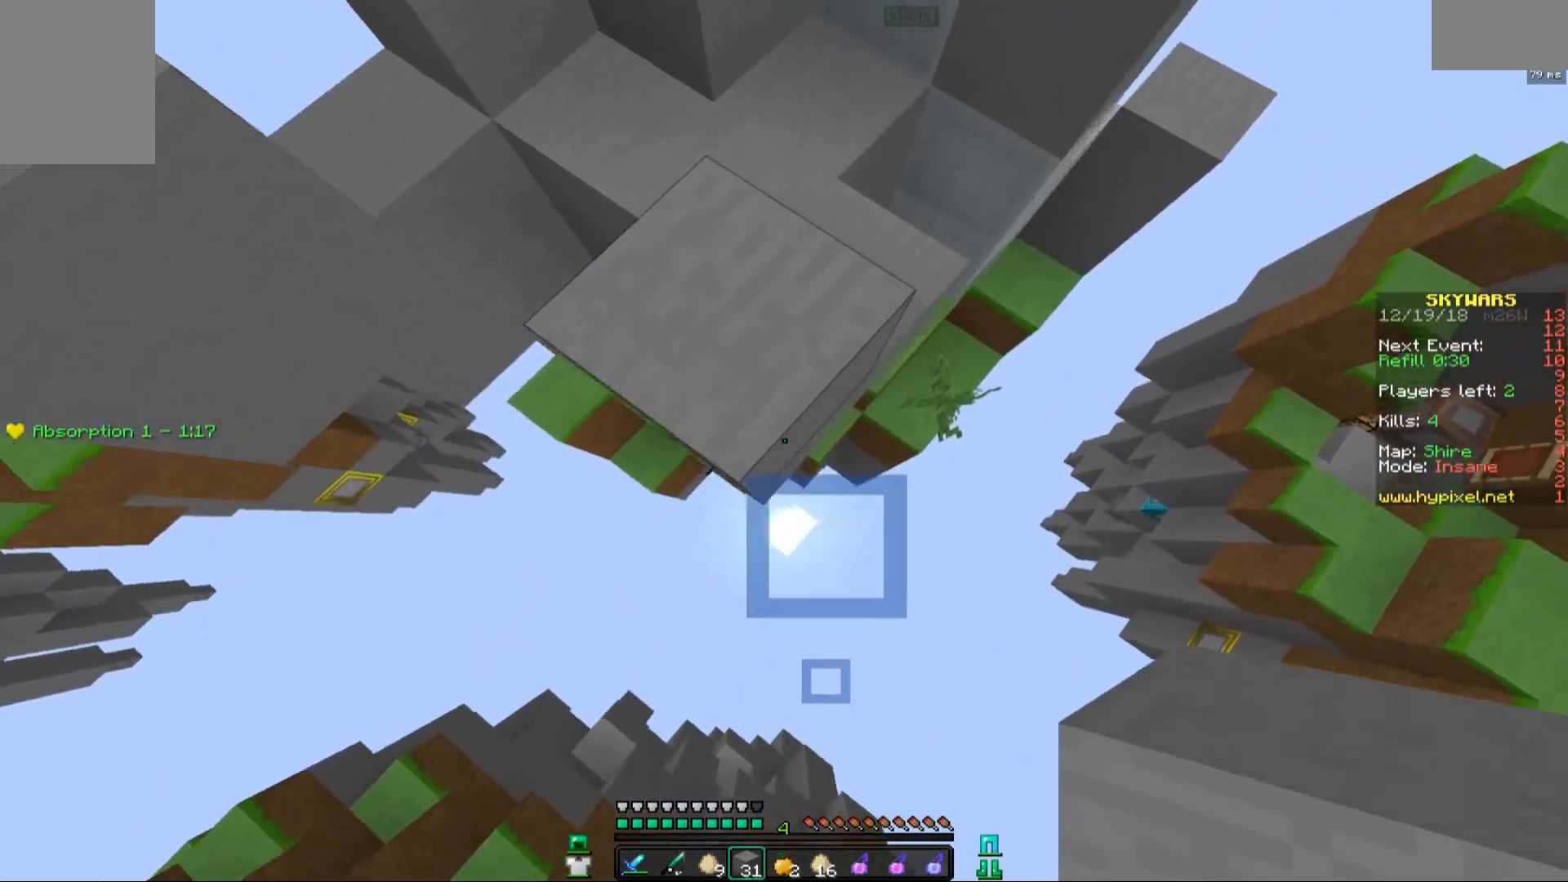
{"keys": ["d", "s"], "mouse": [], "events": [[33, "mouse_right", "down"], [133, "mouse_right", "up"], [183, "mouse_right", "down"], [283, "mouse_right", "up"], [283, "space", "down"], [333, "d", "down"], [383, "mouse_right", "down"], [433, "mouse_right", "up"], [433, "space", "up"]]}
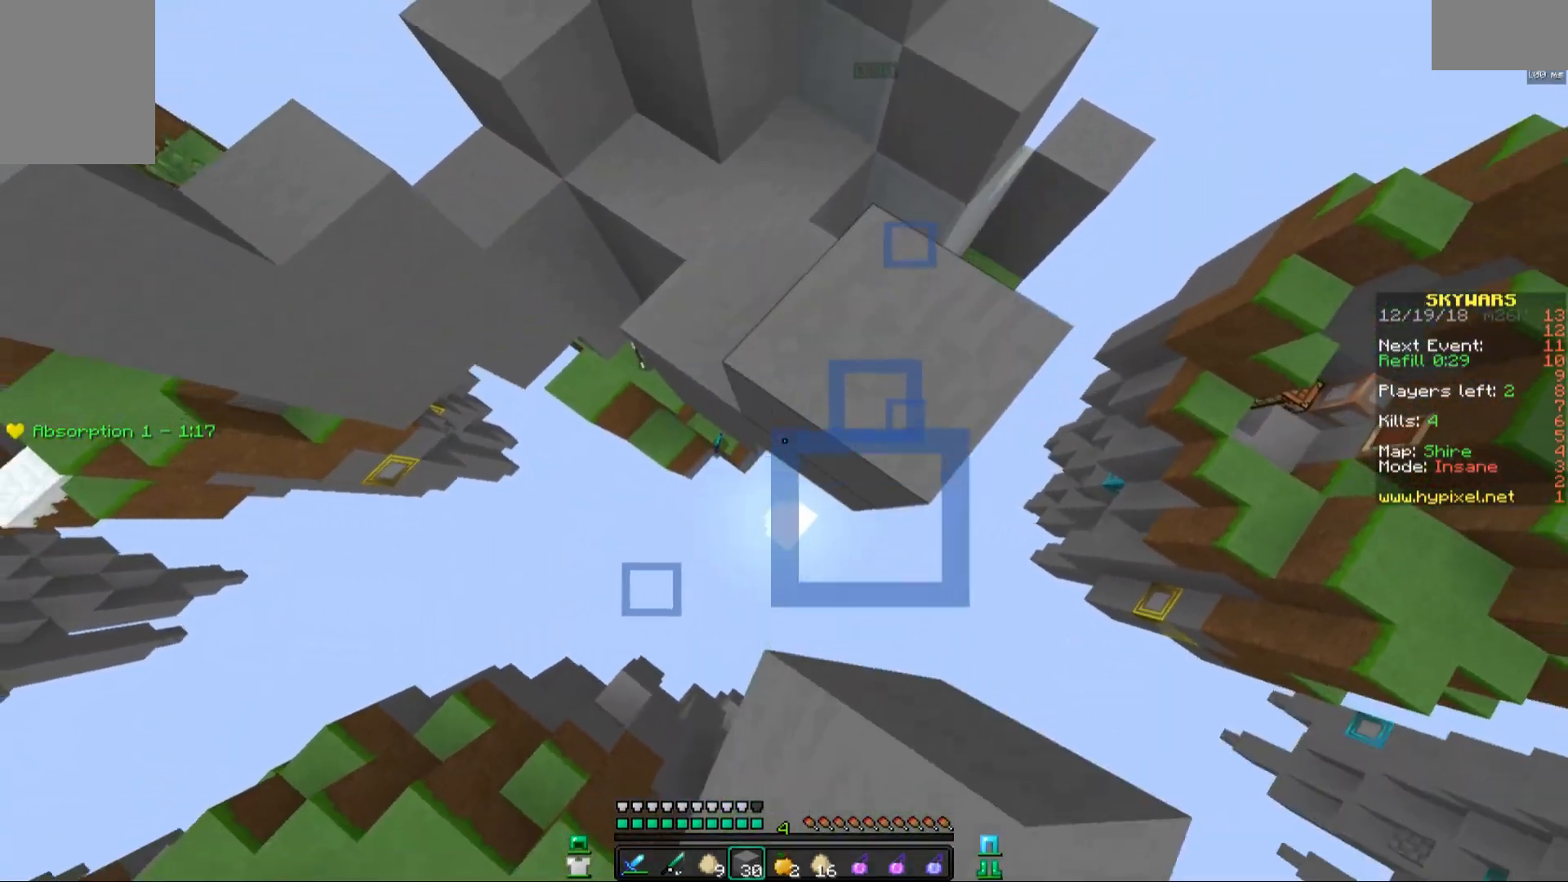
{"keys": ["w"], "mouse": [], "events": [[33, "mouse_right", "down"], [83, "mouse_right", "up"], [117, "d", "up"], [183, "mouse_right", "down"], [217, "mouse_right", "up"], [283, "s", "up"], [317, "w", "down"]]}
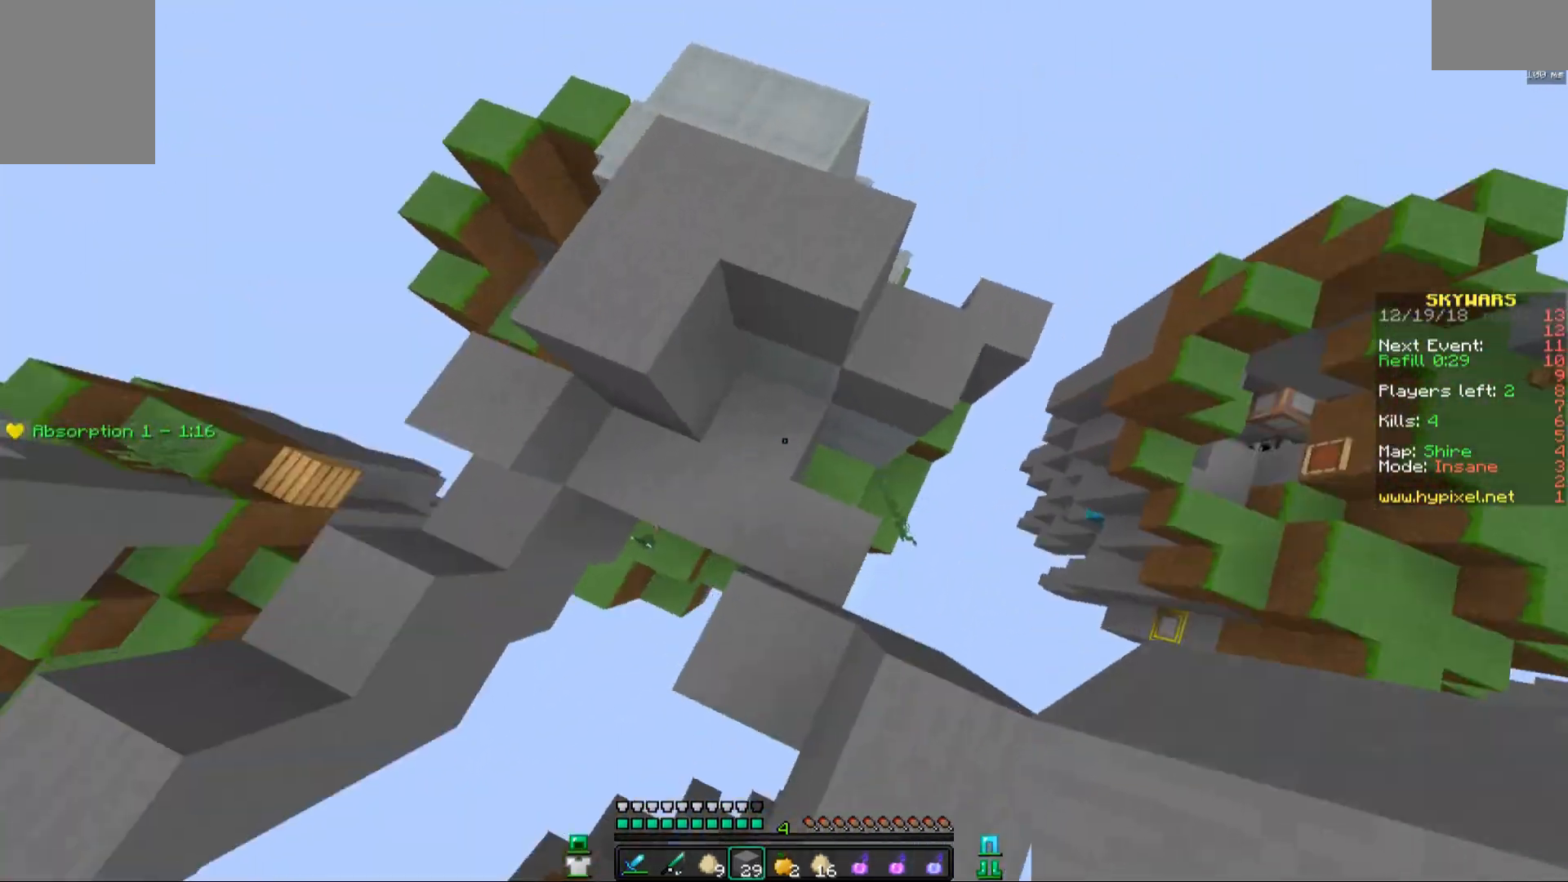
{"keys": [], "mouse": [], "events": [[17, "a", "down"], [67, "w", "up"], [133, "s", "down"], [283, "s", "up"], [433, "a", "up"]]}
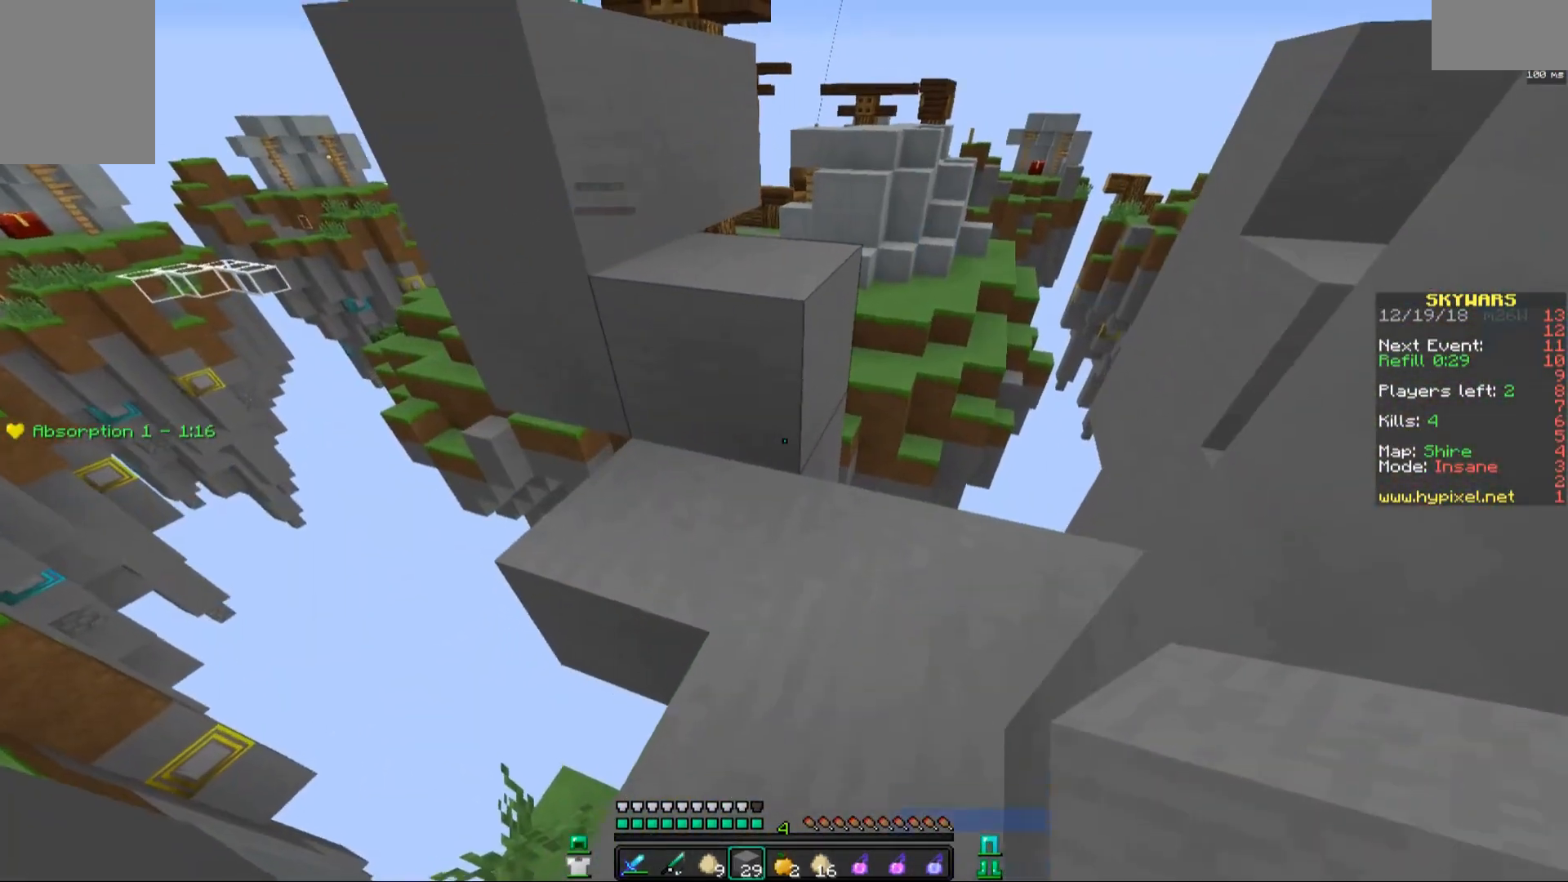
{"keys": [], "mouse": [], "events": [[233, "w", "down"], [383, "w", "up"]]}
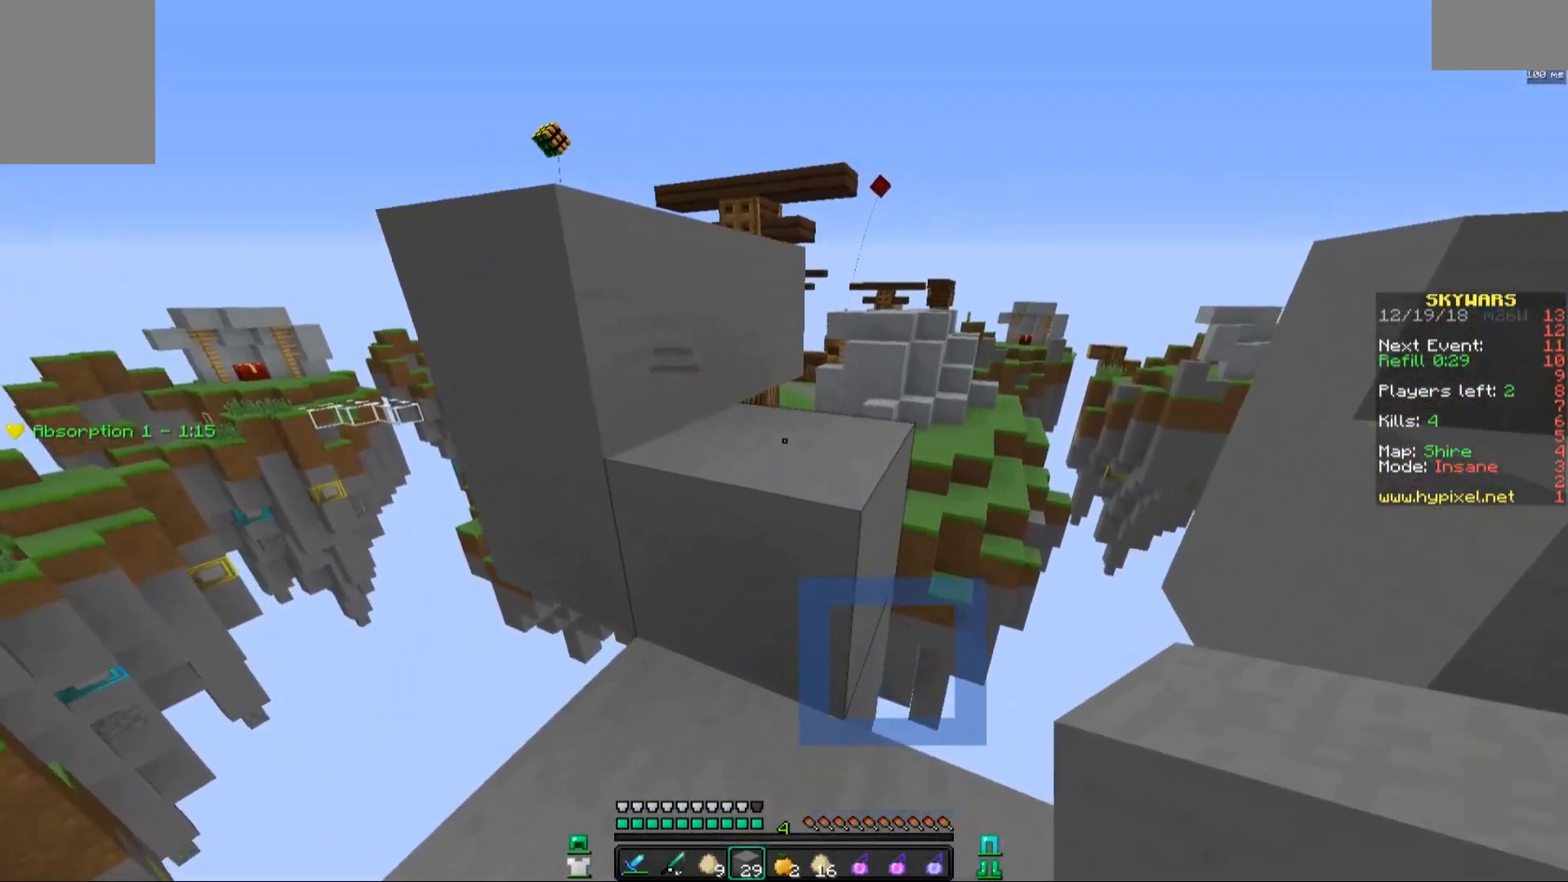
{"keys": [], "mouse": [], "events": [[167, "space", "down"], [167, "w", "down"], [383, "space", "up"], [433, "w", "up"]]}
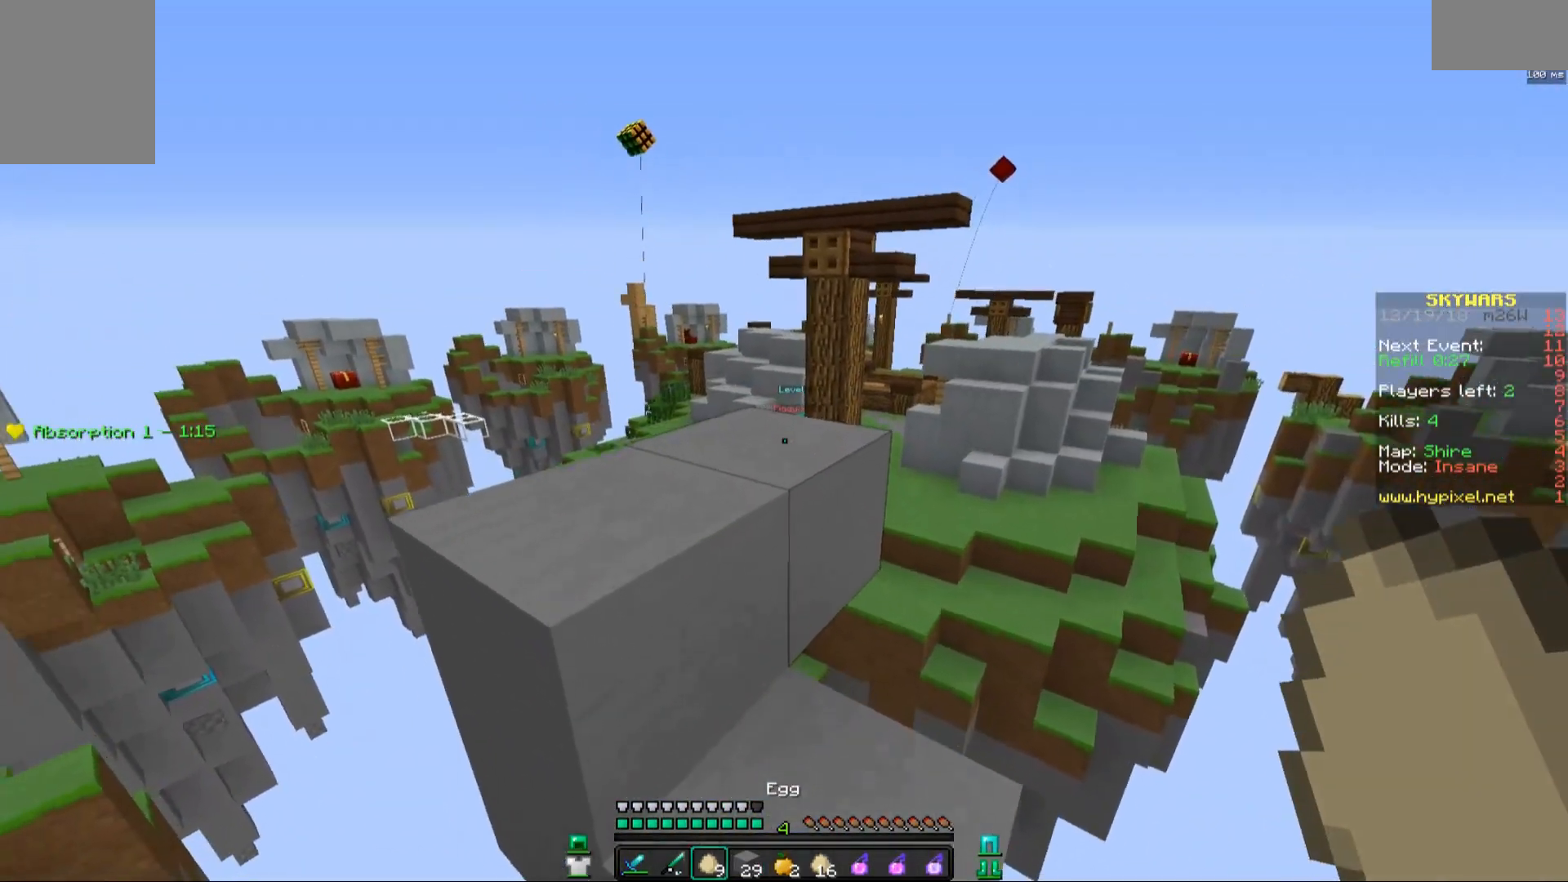
{"keys": ["s"], "mouse": [], "events": [[133, "space", "down"], [133, "w", "down"], [233, "a", "down"], [333, "space", "up"], [333, "w", "up"], [383, "mouse_right", "down"], [433, "a", "up"], [483, "mouse_right", "up"], [483, "s", "down"]]}
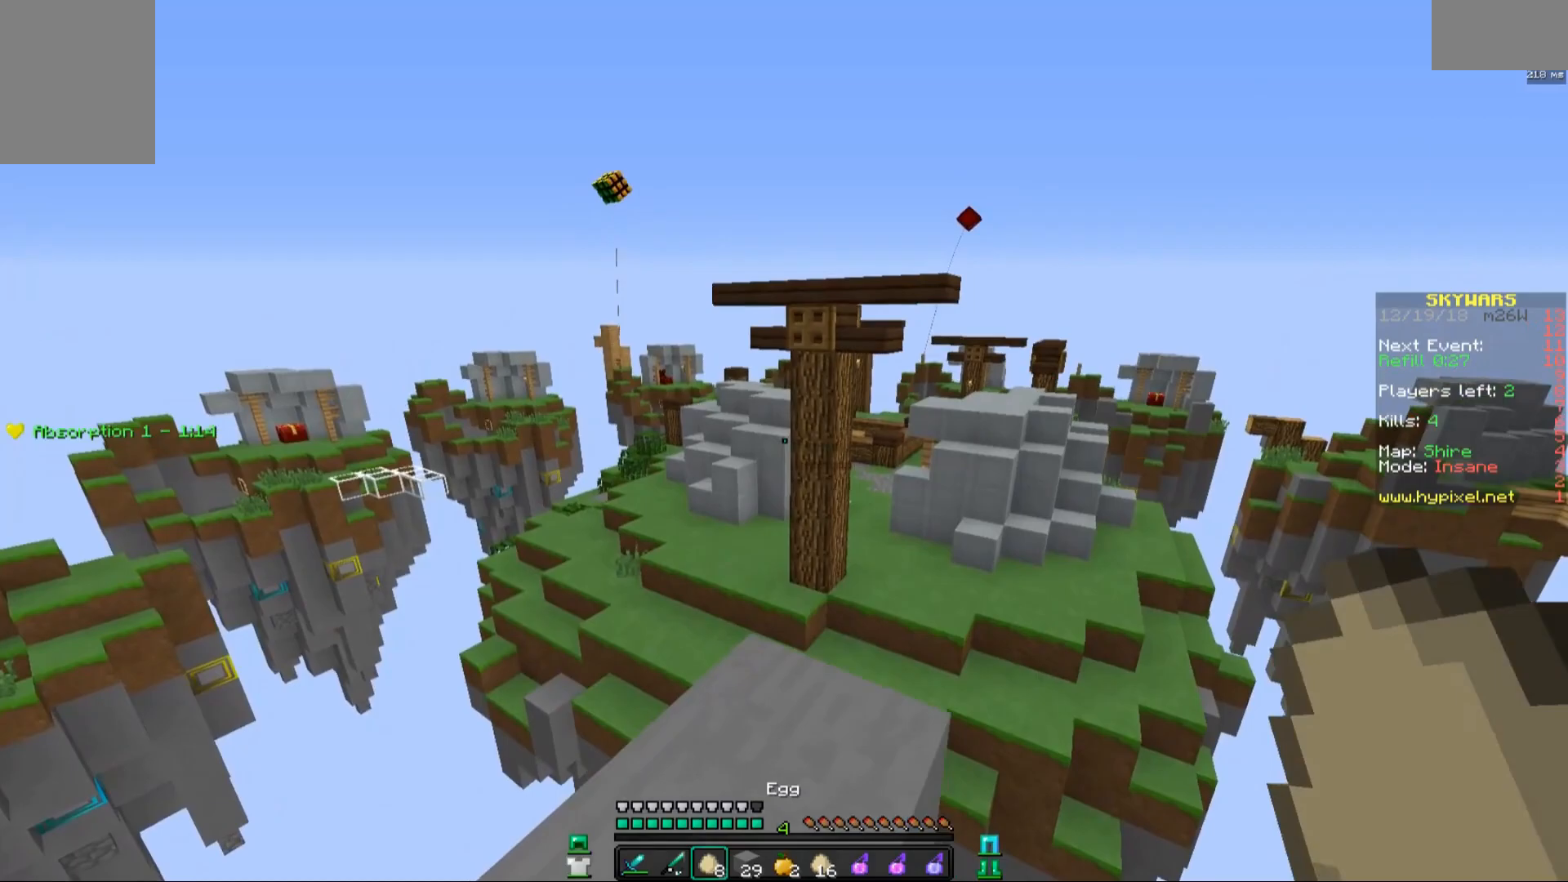
{"keys": [], "mouse": [], "events": [[17, "mouse_right", "down"], [133, "mouse_right", "up"], [133, "s", "up"]]}
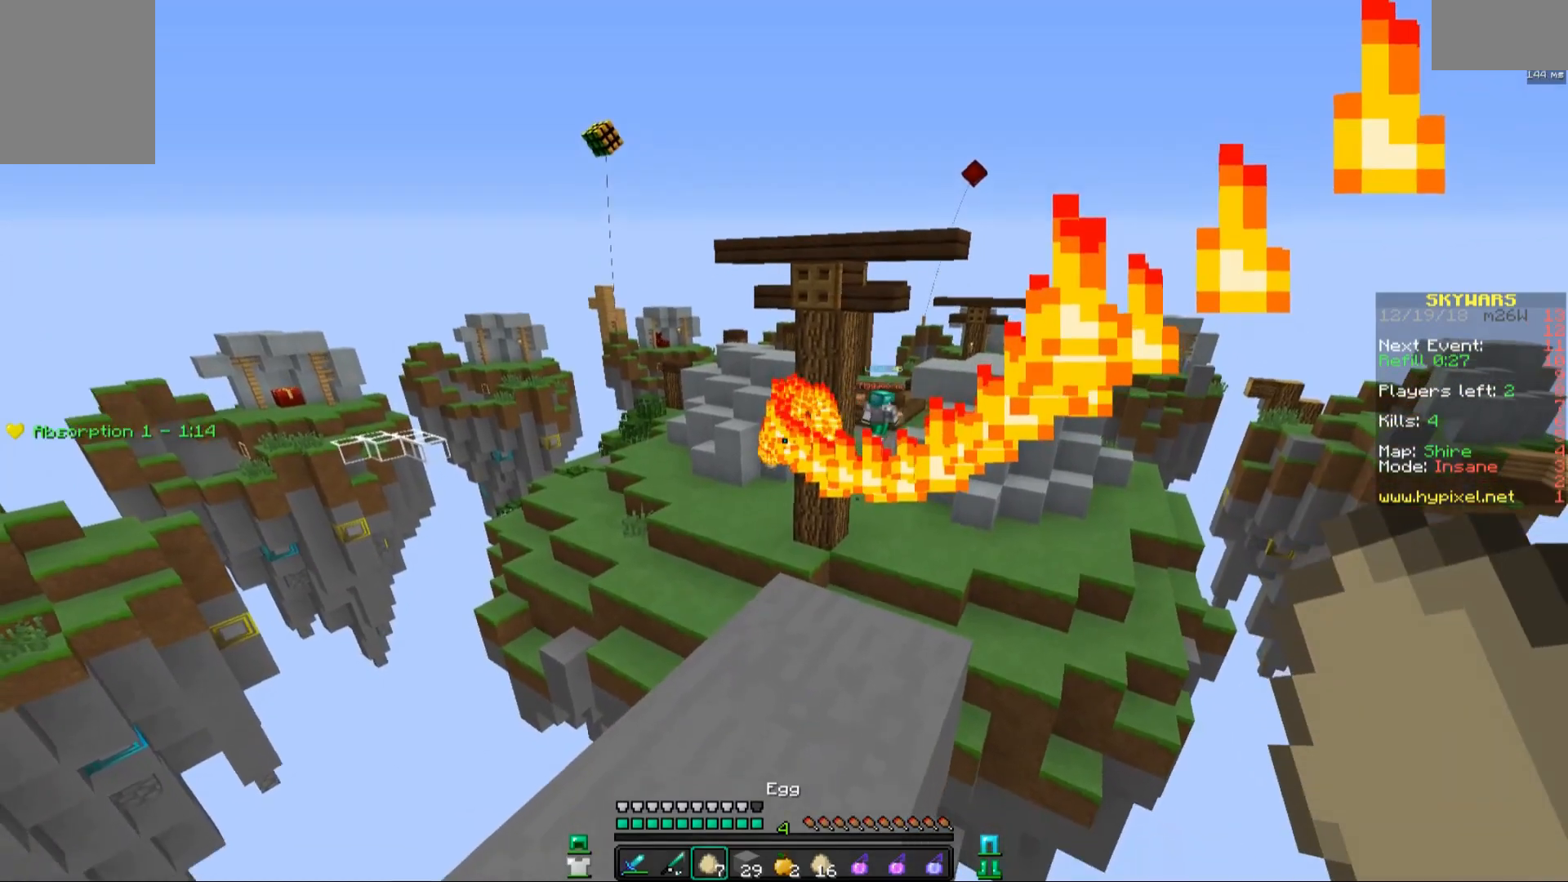
{"keys": [], "mouse": [], "events": [[133, "s", "down"], [317, "d", "down"], [383, "d", "up"], [433, "s", "up"]]}
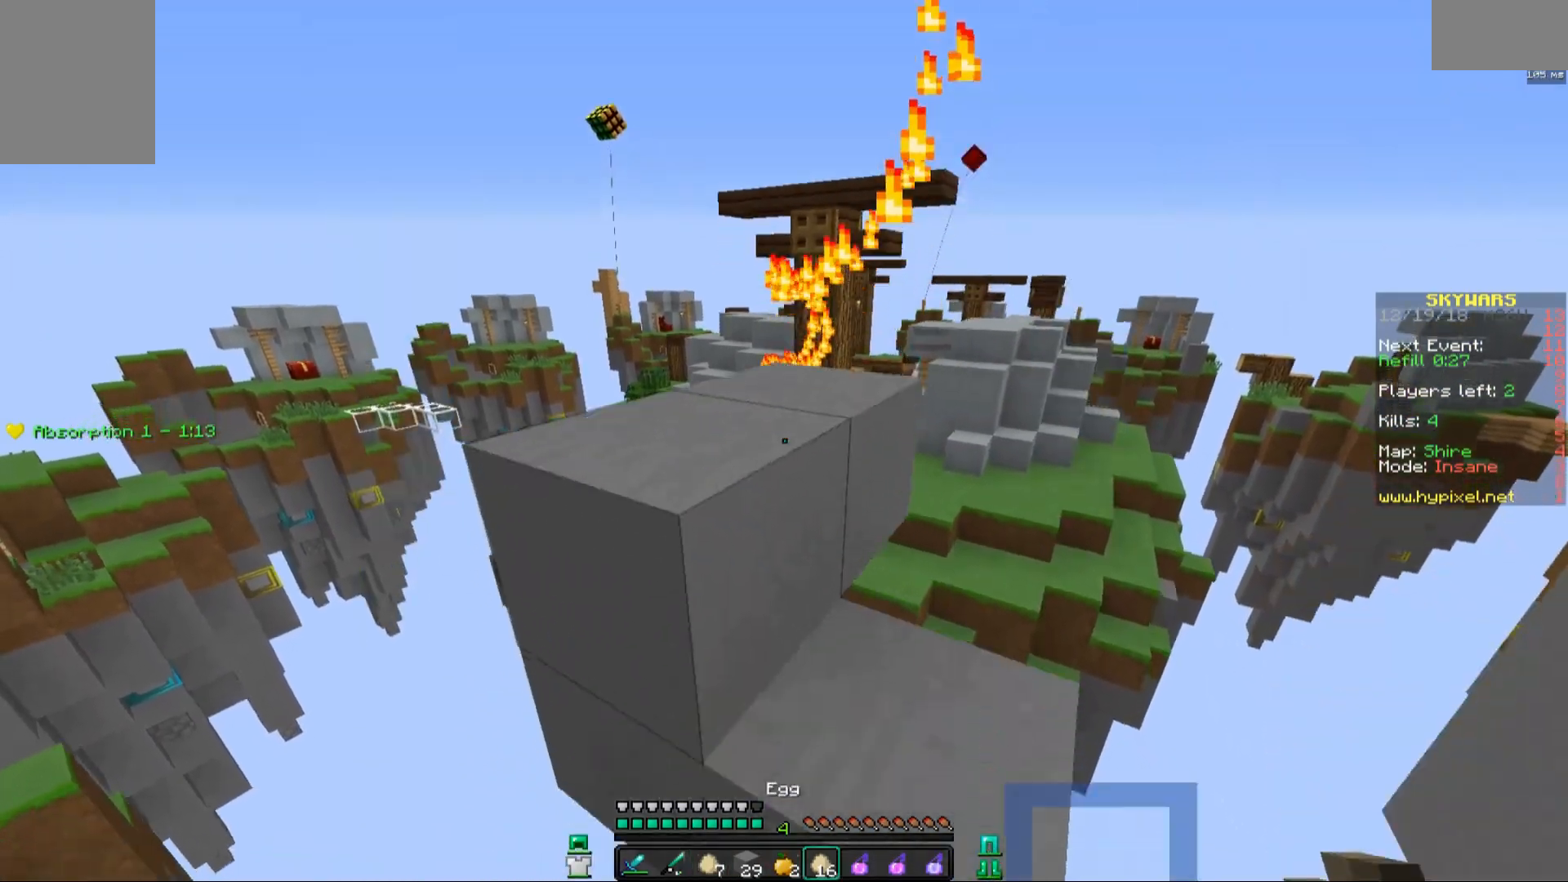
{"keys": [], "mouse": [], "events": [[117, "w", "down"], [217, "d", "down"], [283, "w", "up"], [317, "d", "up"]]}
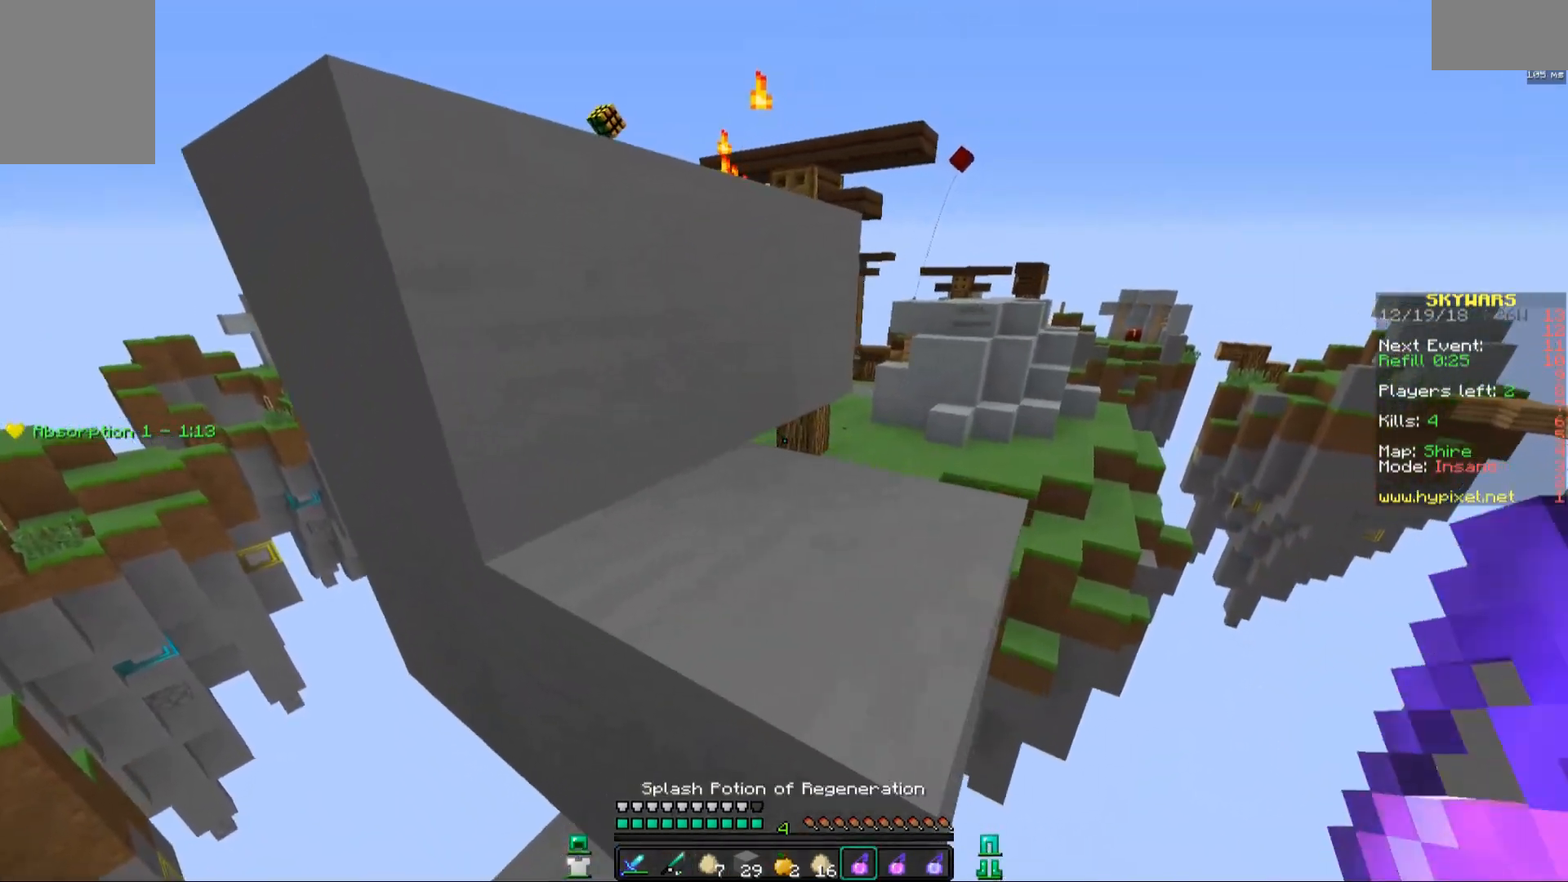
{"keys": [], "mouse": [], "events": []}
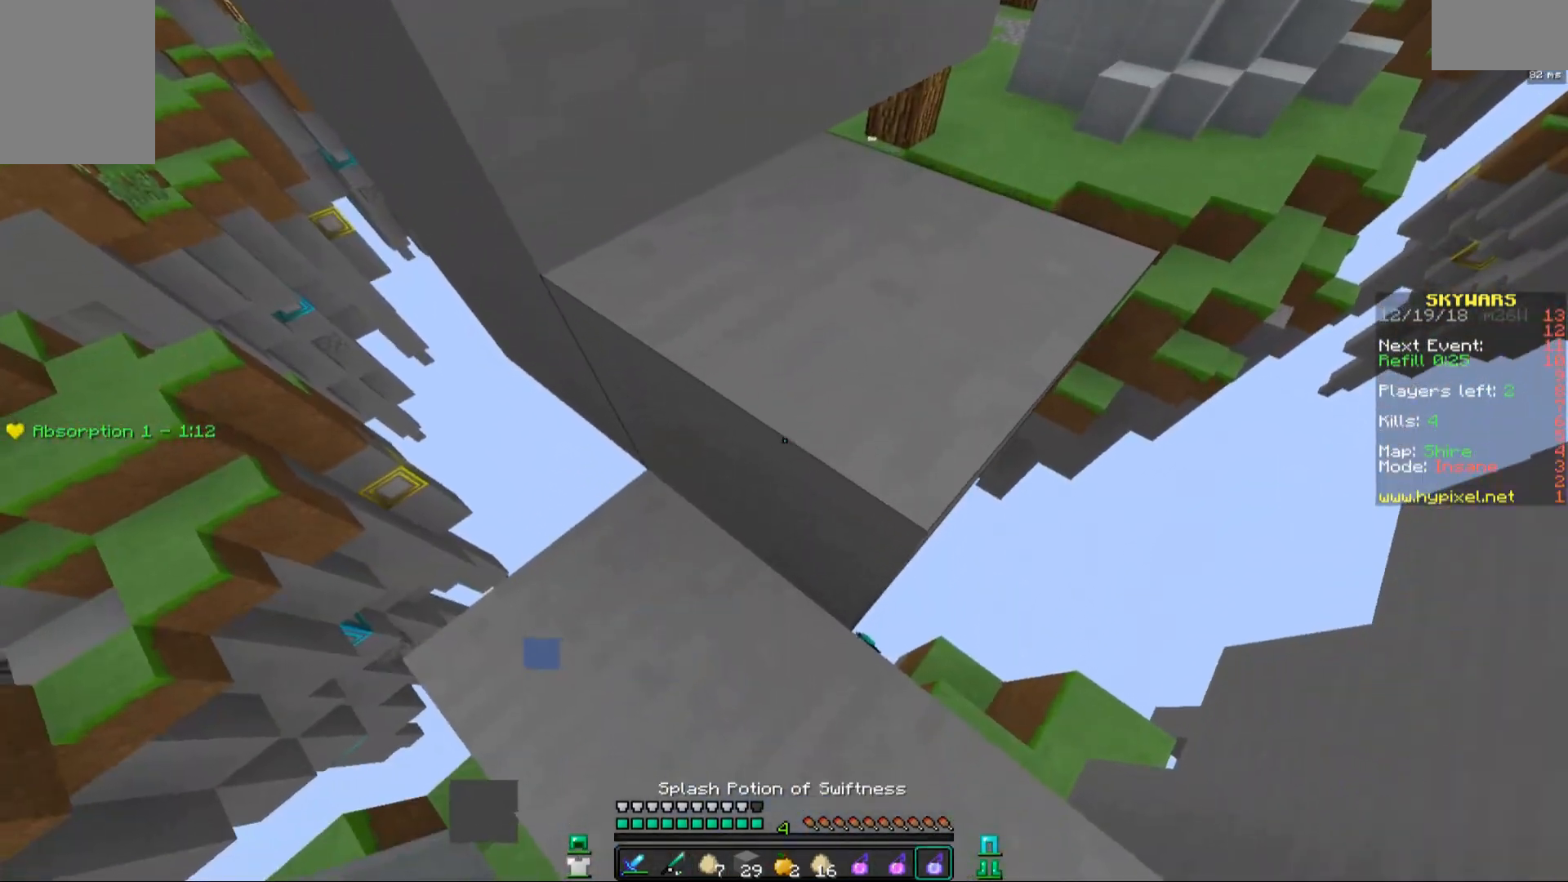
{"keys": ["w"], "mouse": ["right"], "events": [[233, "mouse_right", "down"], [317, "mouse_right", "up"], [417, "w", "down"], [483, "mouse_right", "down"]]}
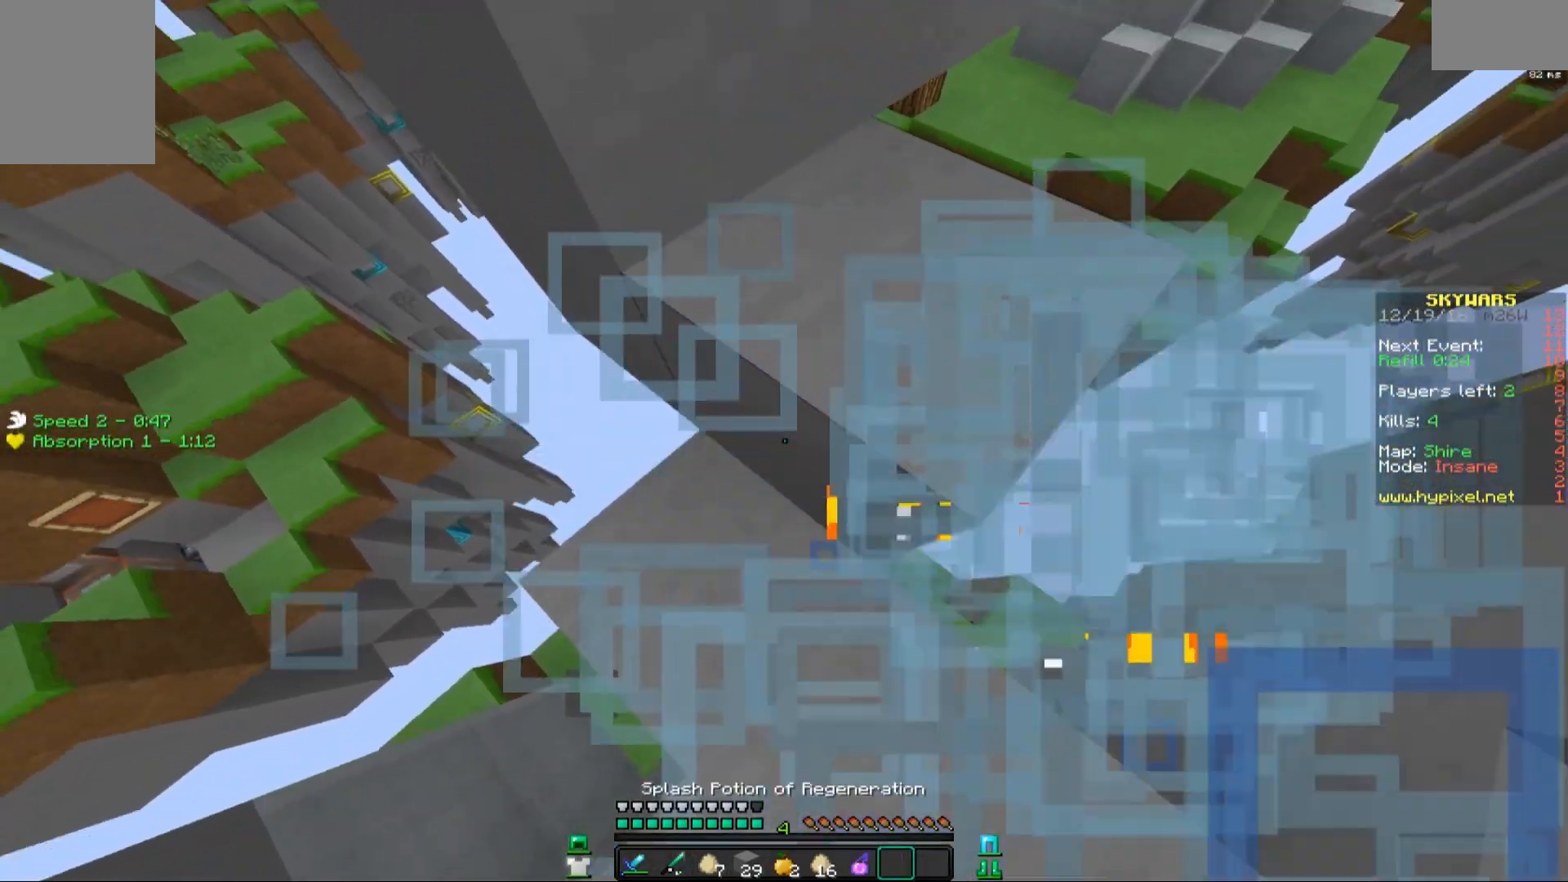
{"keys": [], "mouse": [], "events": [[33, "d", "down"], [33, "space", "down"], [117, "mouse_right", "up"], [117, "space", "up"], [217, "d", "up"], [283, "w", "up"]]}
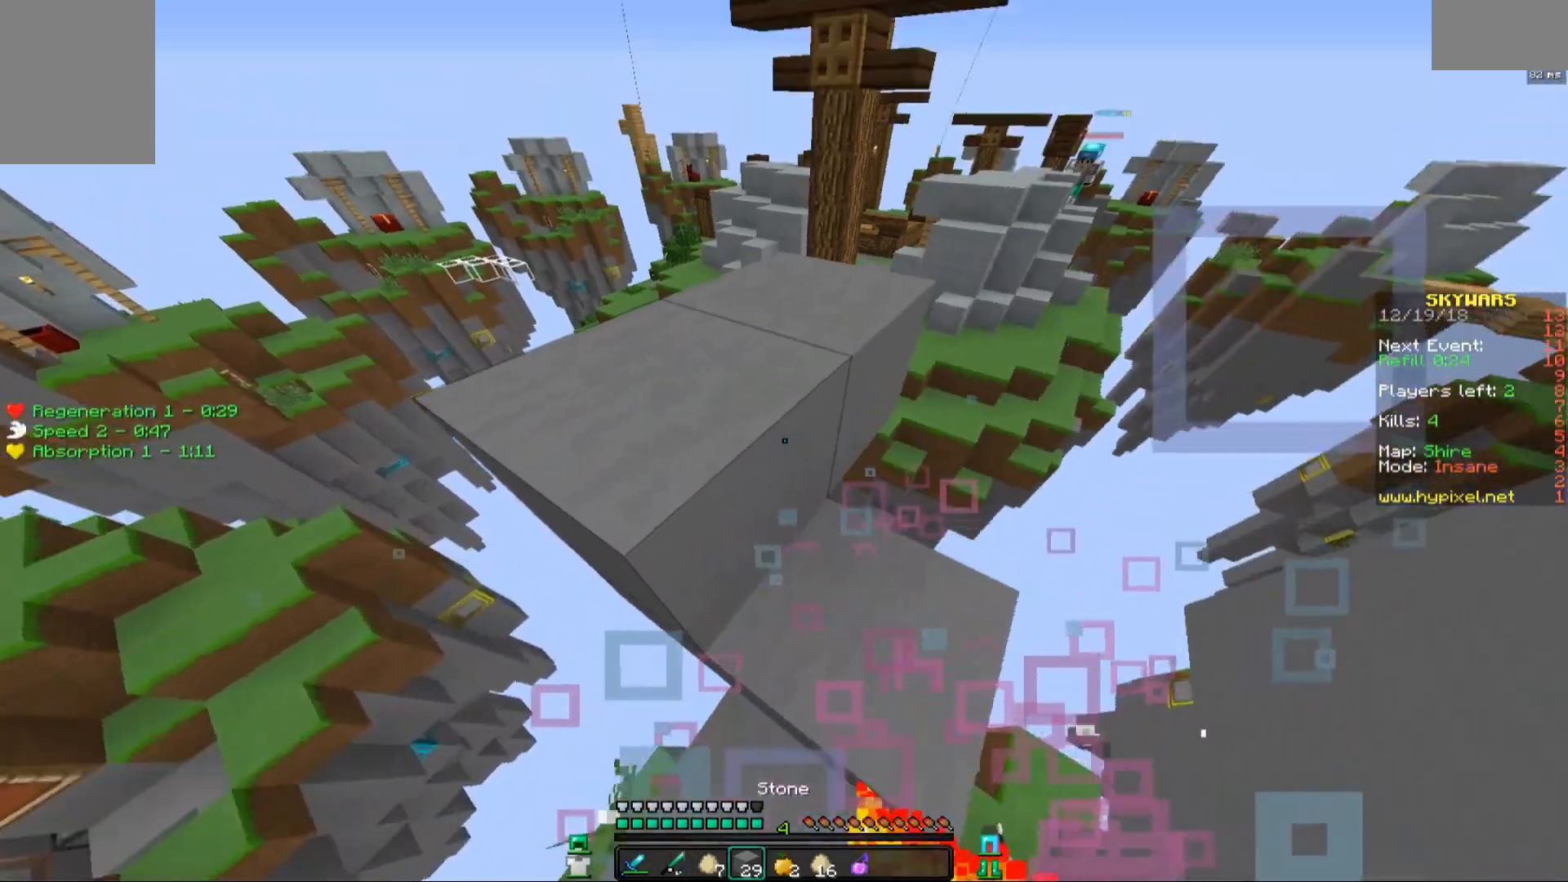
{"keys": [], "mouse": [], "events": [[17, "mouse_right", "down"], [83, "mouse_left", "down"], [233, "mouse_left", "up"], [367, "mouse_right", "up"]]}
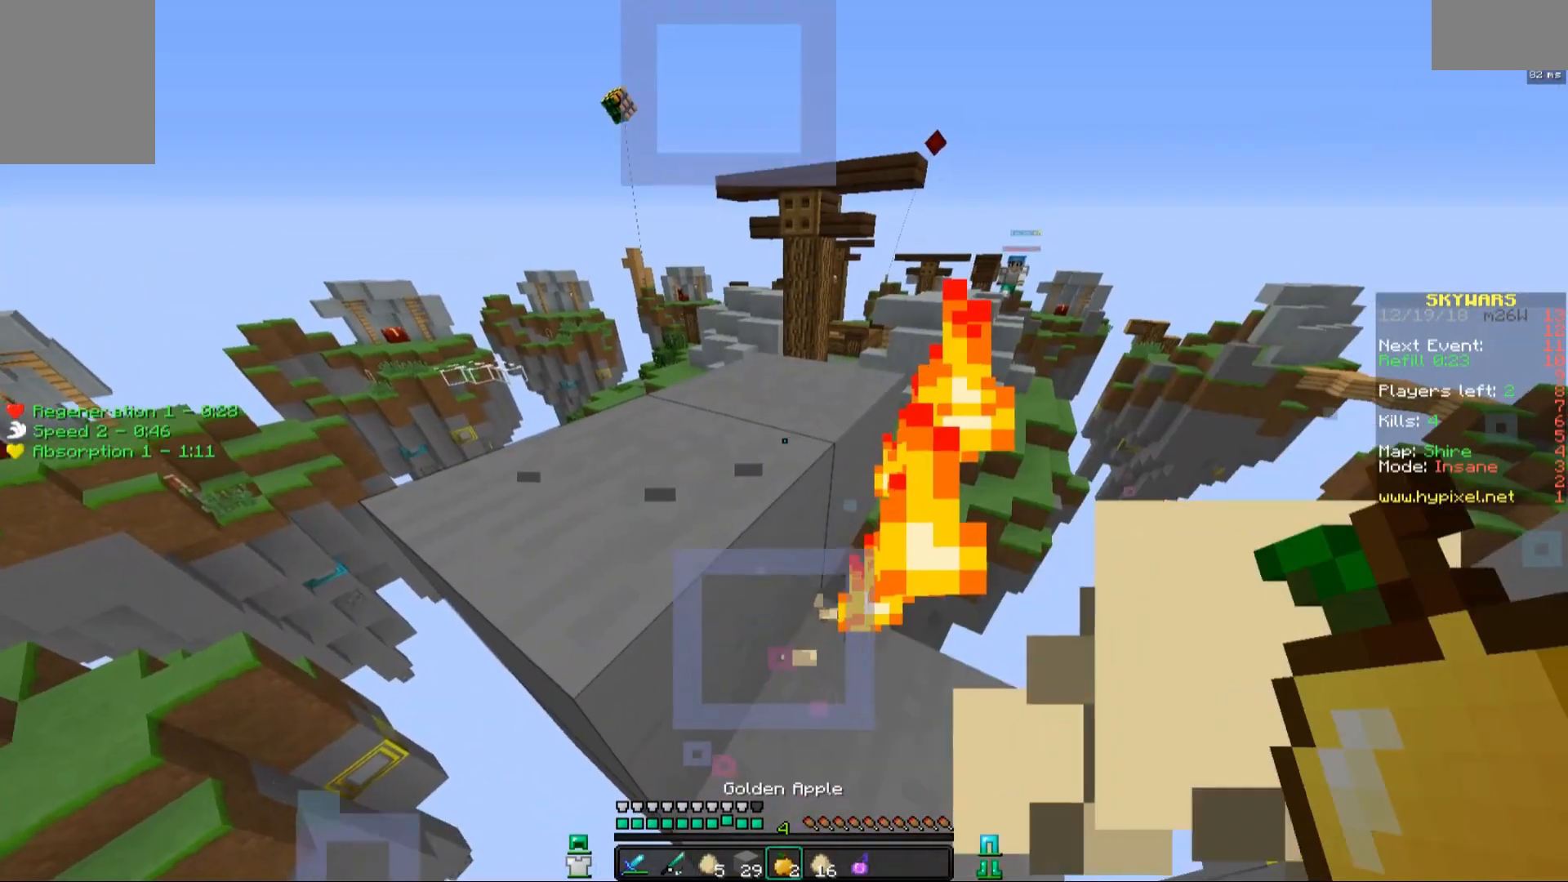
{"keys": ["a", "w"], "mouse": [], "events": [[17, "w", "down"], [167, "space", "down"], [283, "a", "down"], [283, "space", "up"]]}
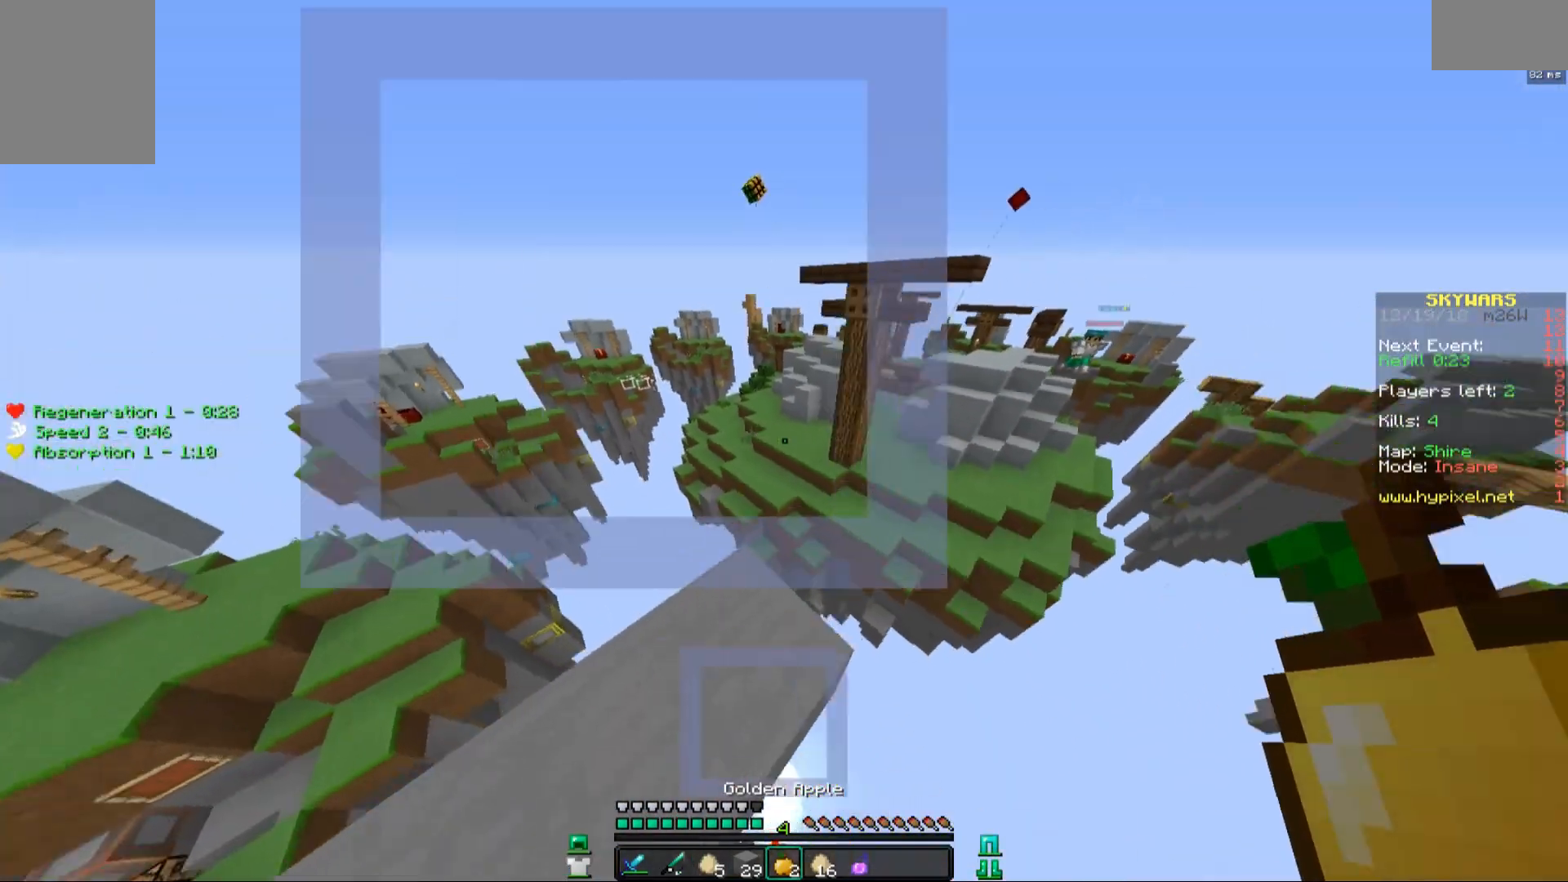
{"keys": ["space", "w"], "mouse": [], "events": [[83, "a", "up"], [283, "space", "down"]]}